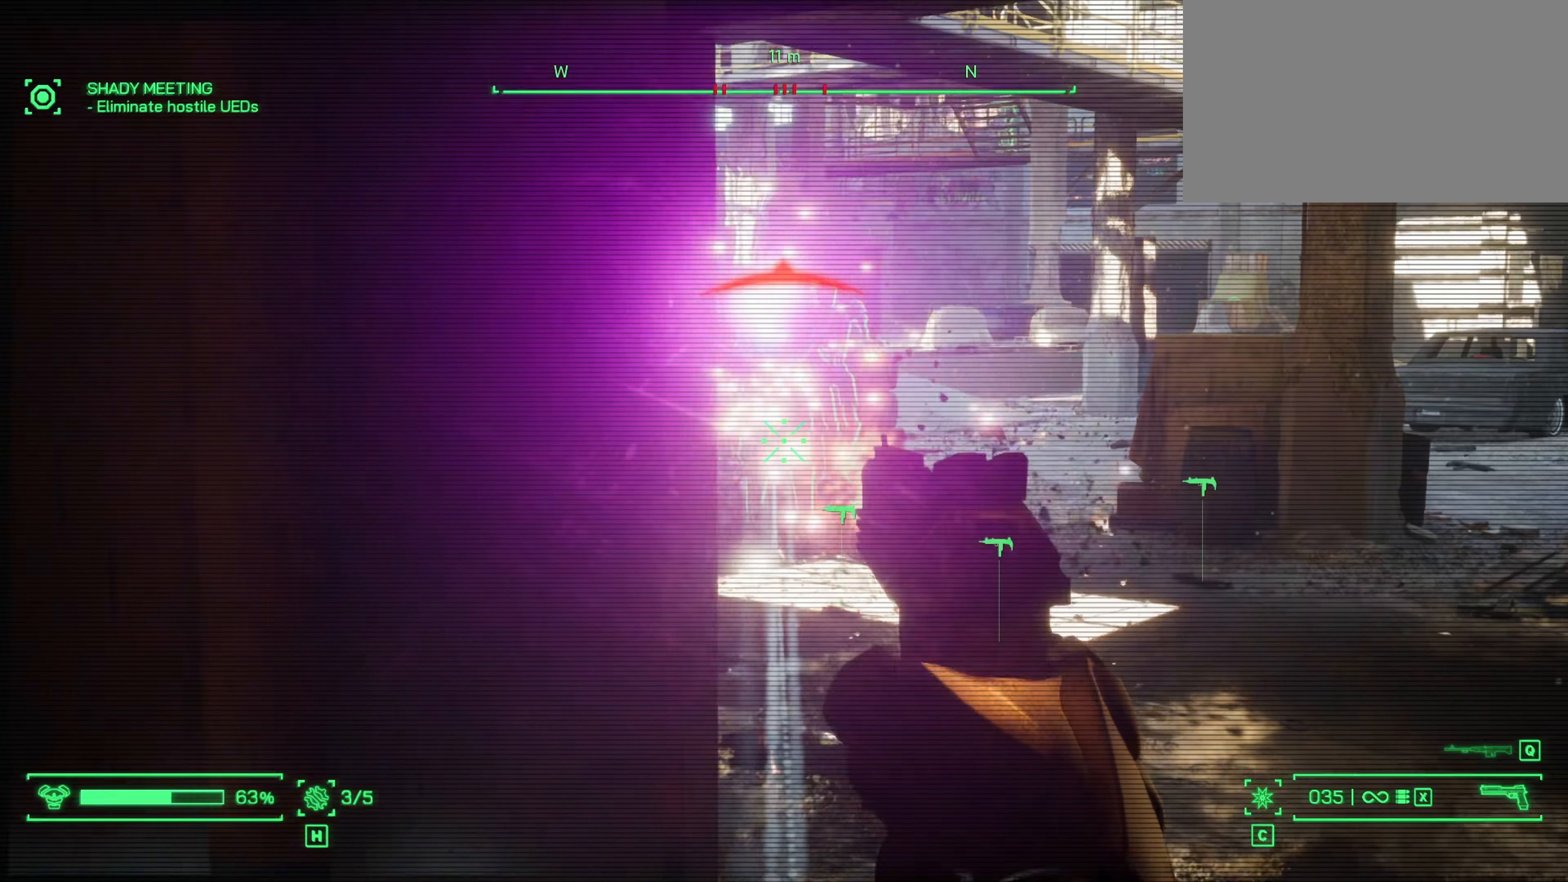
Gameplay with keyboard and mouse; each line is a JSON object with the keys and mouse buttons held at the frame after it. "events" lists presses ("down") and releases ("up") of "1", "2", "3", "4", "5", "a", "alt", "c", "caps_lock", "ctrl", "d", "e", "f", "g", "q", "r", "s", "shift", "space", "t", "tab", "v", "w", "x", "z", "mouse_left", "mouse_wheel" and "mouse_right" between this image and that frame as [ms after this image, input, new state], when the widget could be followed in between. "mouse_left", "mouse_wheel", "mouse_right" = the "left", "wheel", "right" buttons of the "mouse" list. No other keys are recorded. "wheel" means that the mouse wheel is clicked or scrolled. Not read: mouse_move.
{"keys": [], "mouse": ["left", "right"], "events": []}
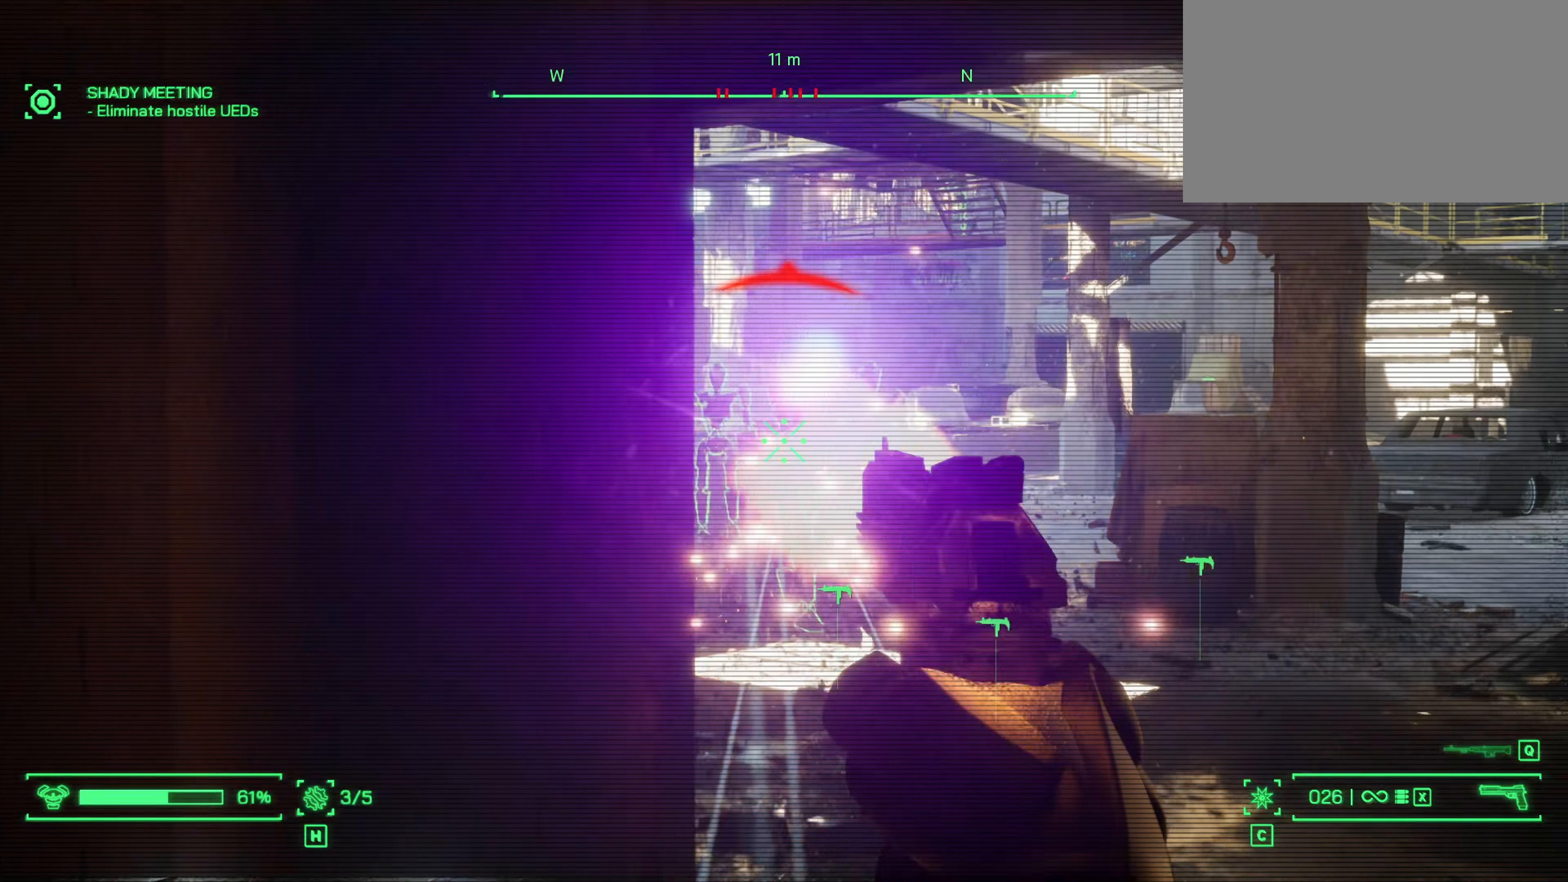
{"keys": [], "mouse": ["left", "right"], "events": []}
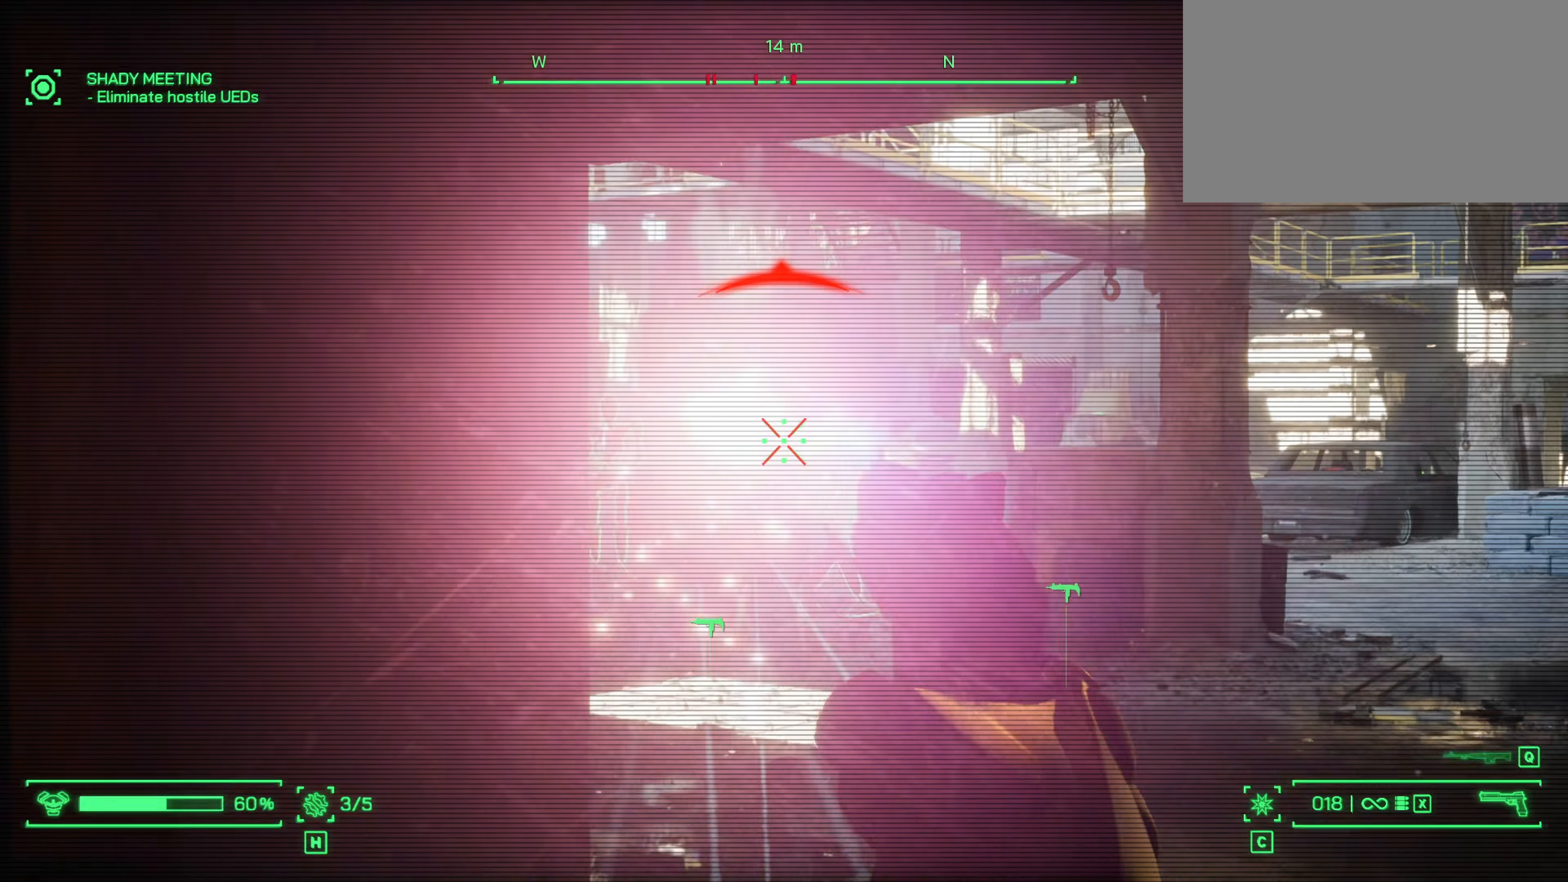
{"keys": [], "mouse": ["left", "right"], "events": [[200, "c", "down"], [350, "c", "up"]]}
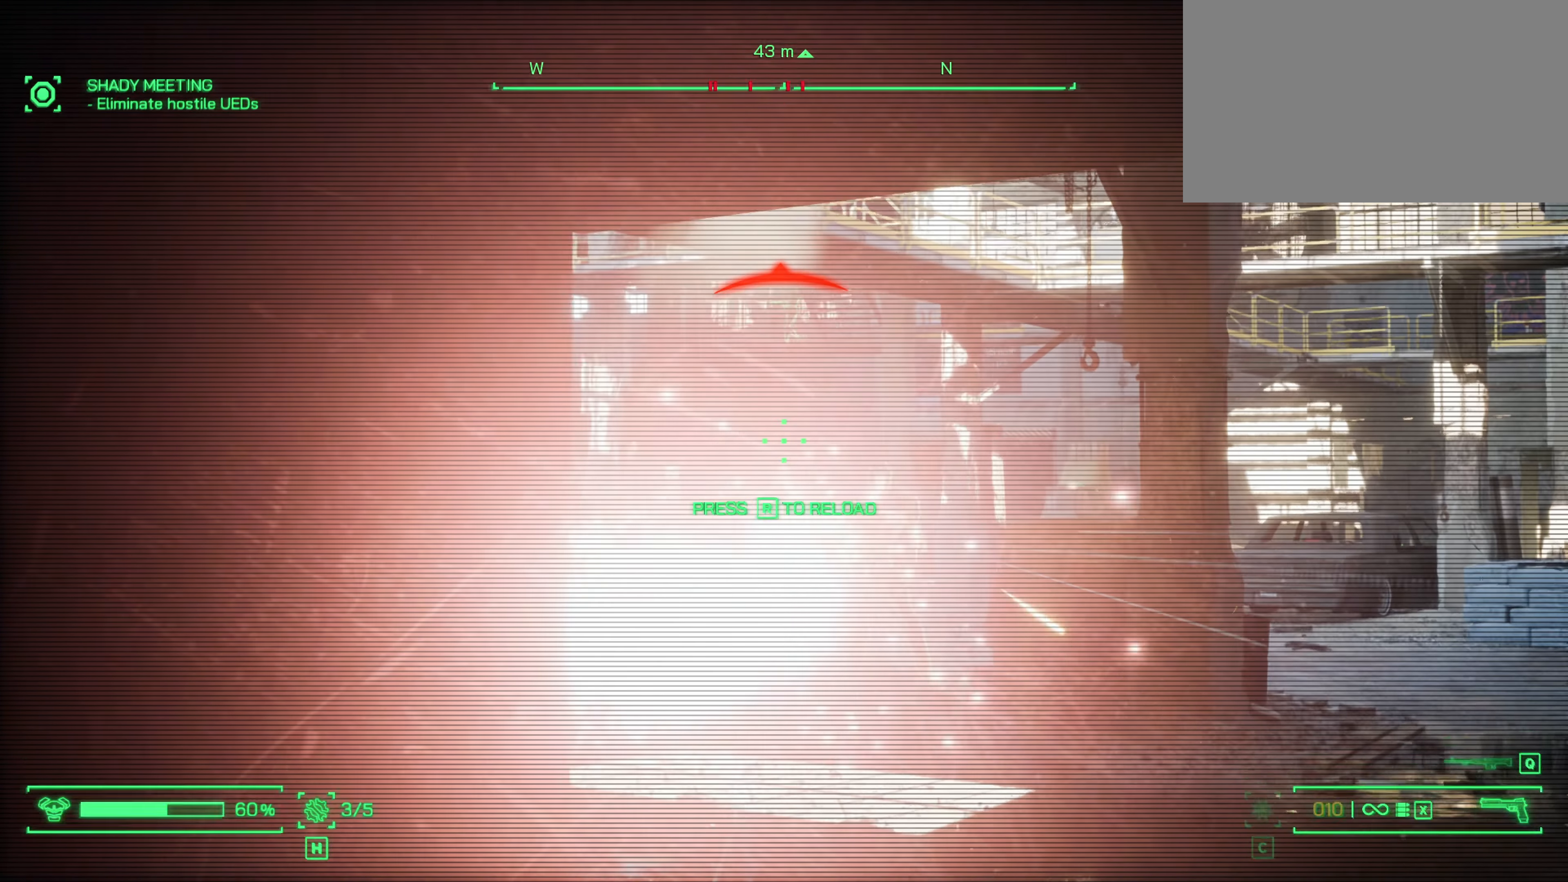
{"keys": ["s"], "mouse": ["right"], "events": [[117, "mouse_left", "up"], [117, "s", "down"]]}
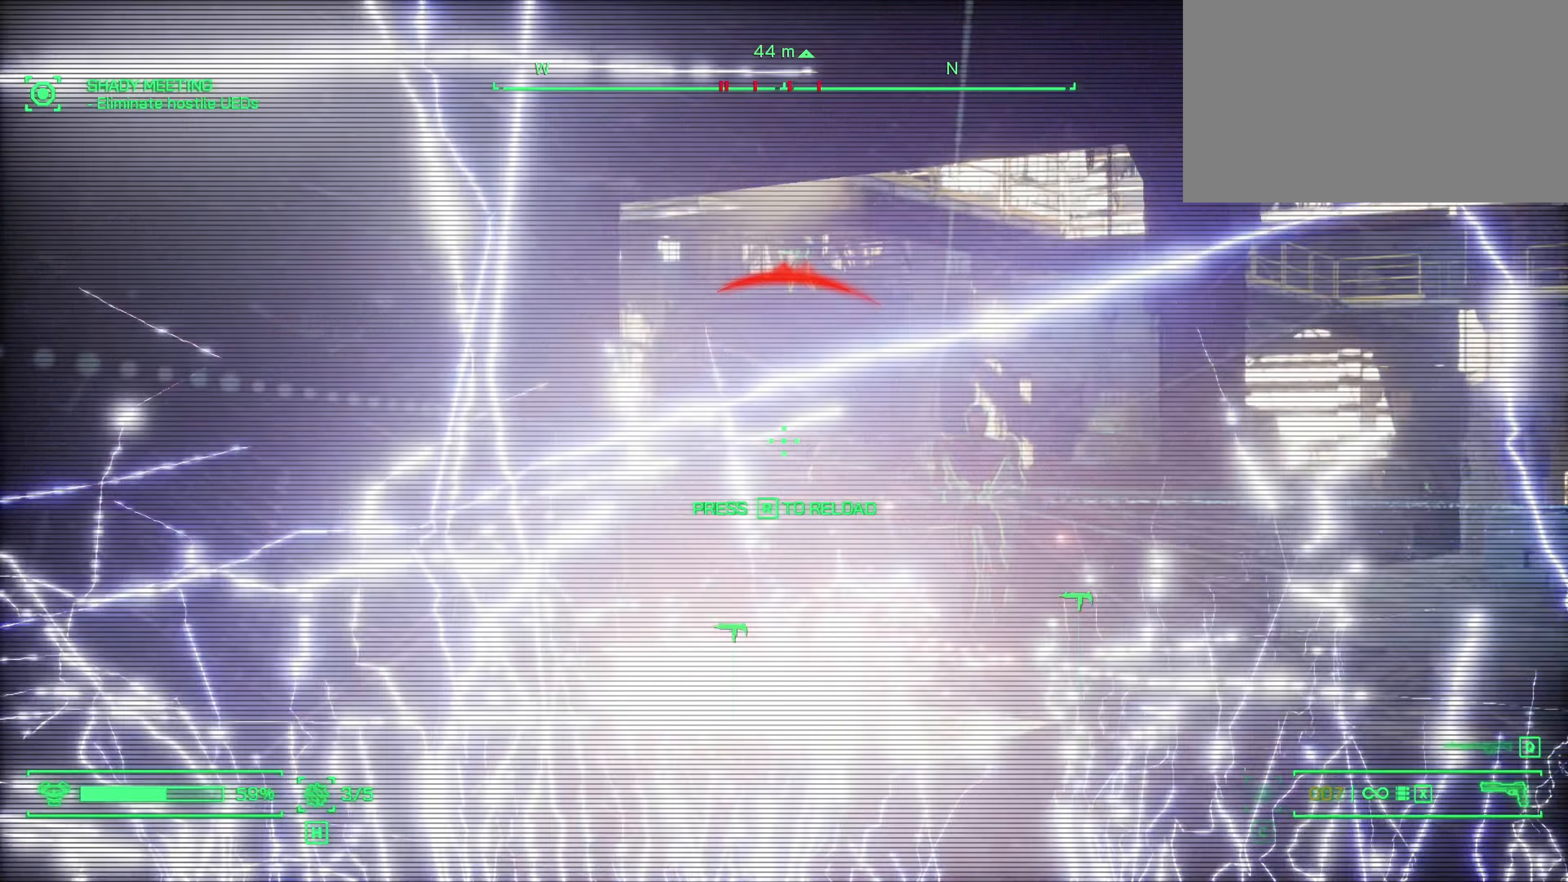
{"keys": ["w"], "mouse": ["right"], "events": [[83, "s", "up"], [233, "w", "down"]]}
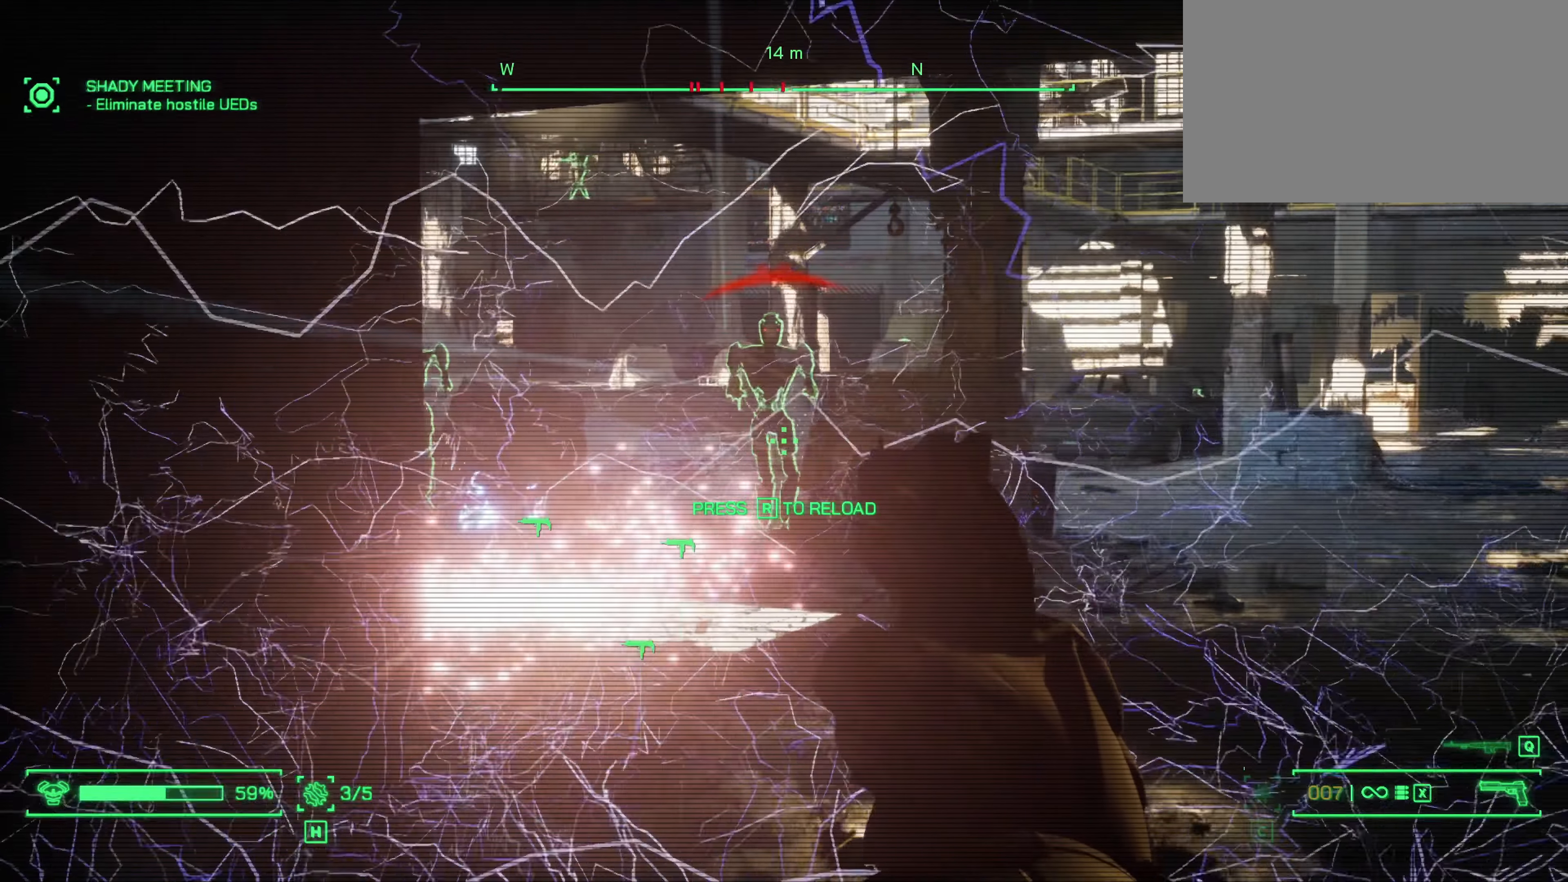
{"keys": ["w"], "mouse": ["right"], "events": []}
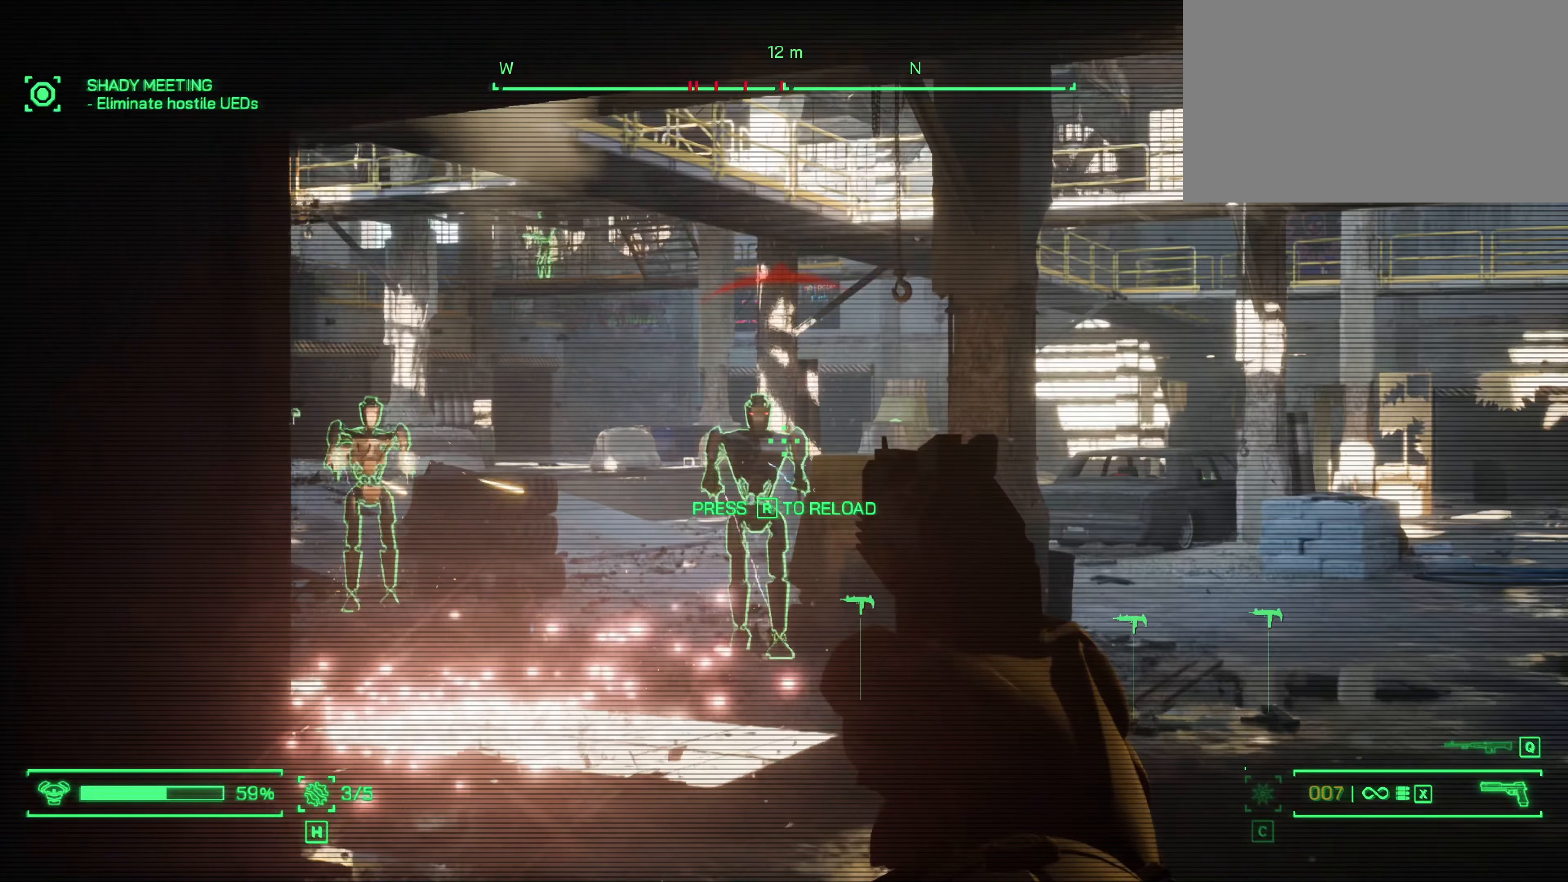
{"keys": [], "mouse": ["left", "right"], "events": [[33, "mouse_left", "down"], [367, "w", "up"]]}
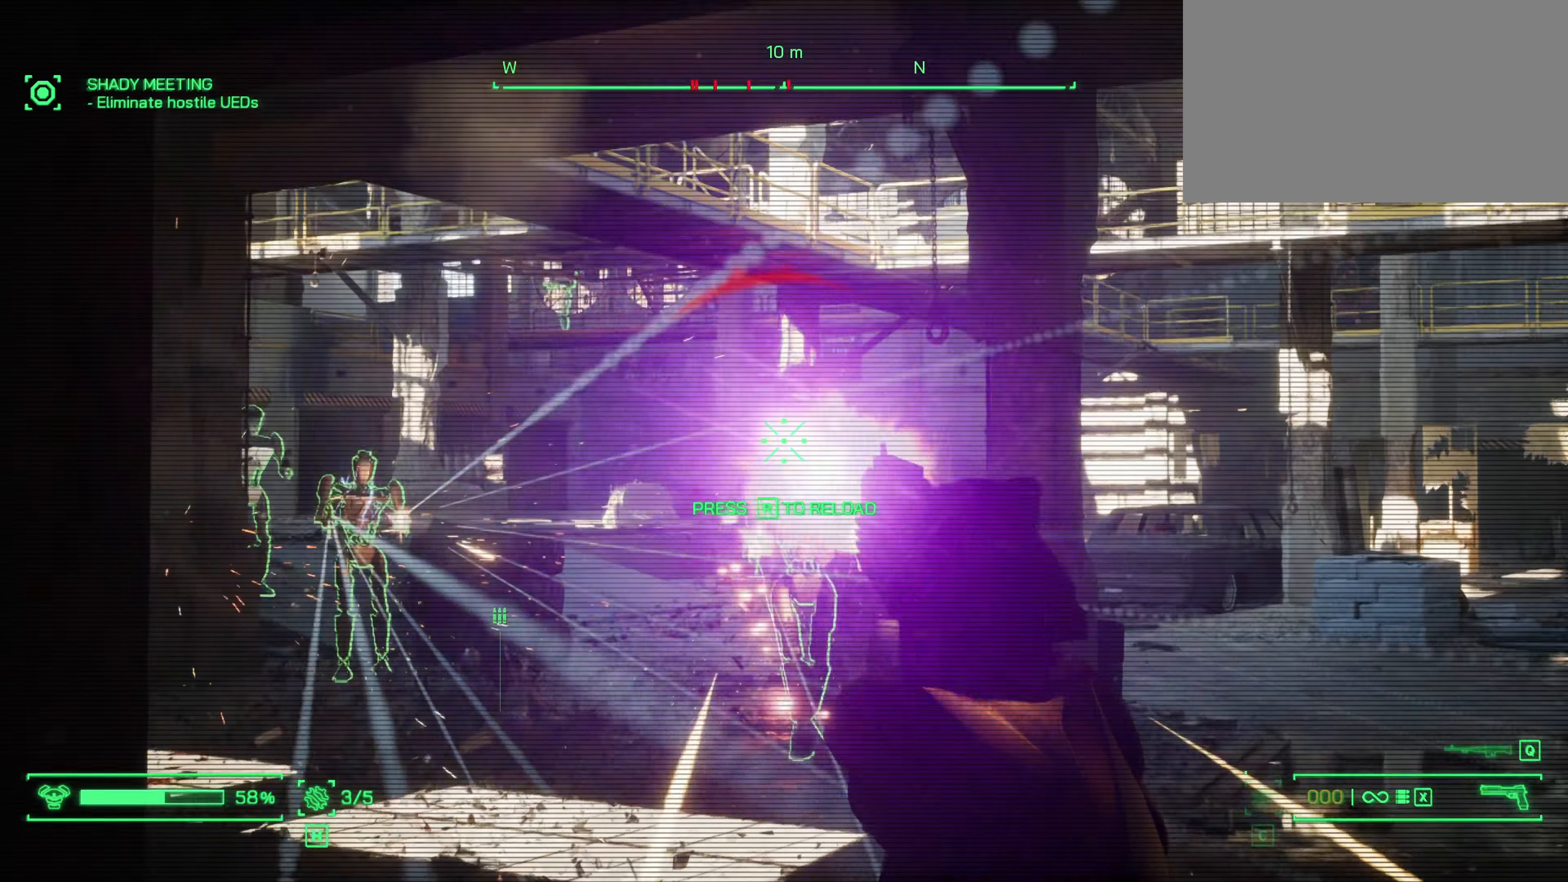
{"keys": ["s"], "mouse": ["right"], "events": [[367, "s", "down"], [467, "mouse_left", "up"]]}
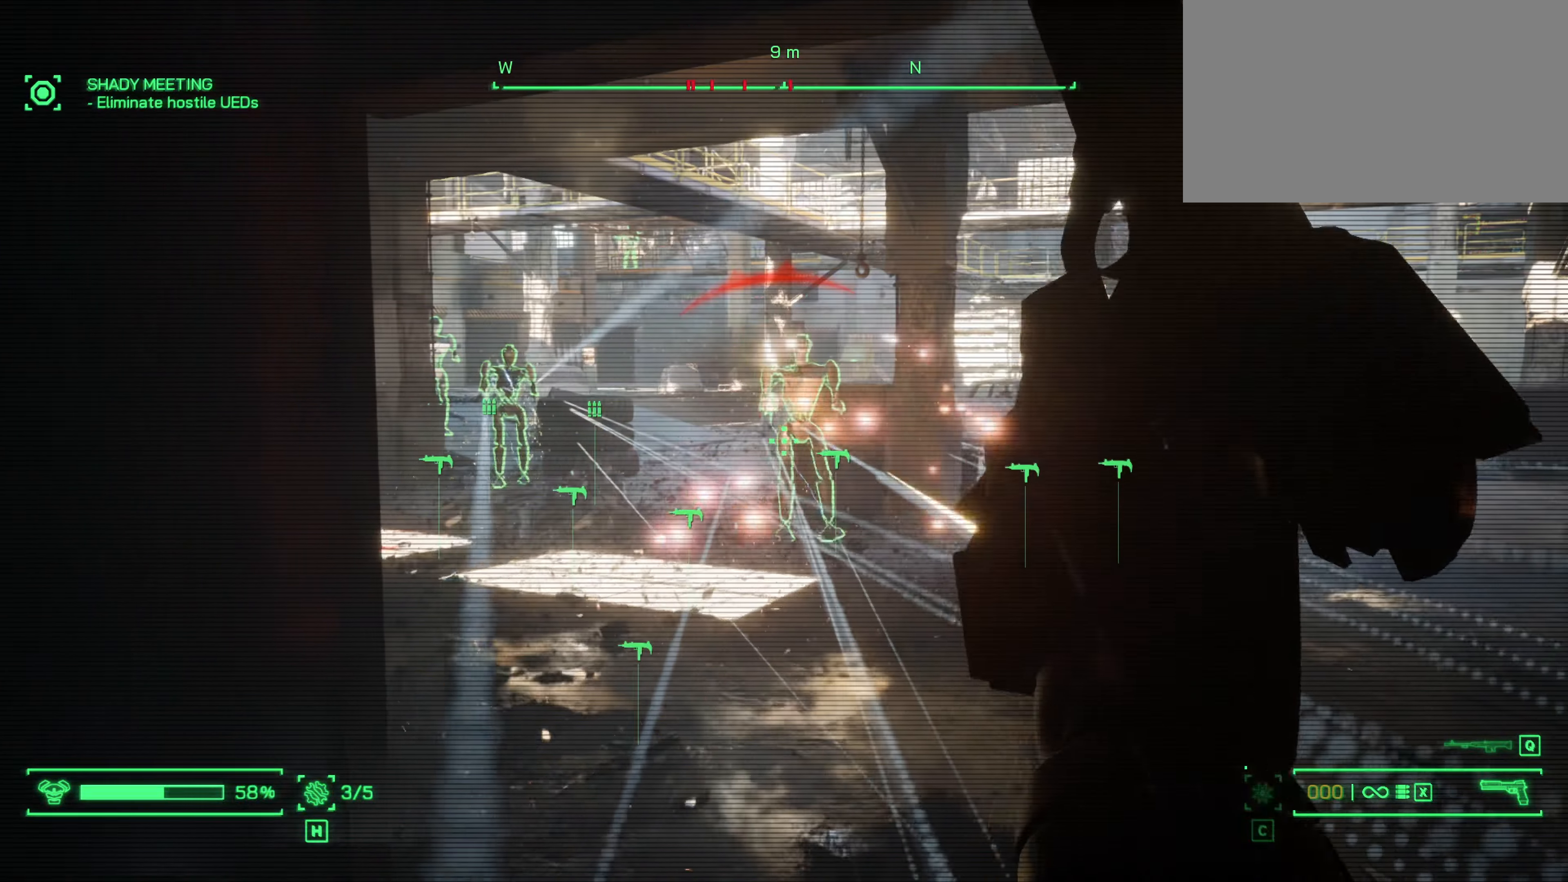
{"keys": ["a"], "mouse": ["right"], "events": [[17, "a", "down"], [350, "s", "up"]]}
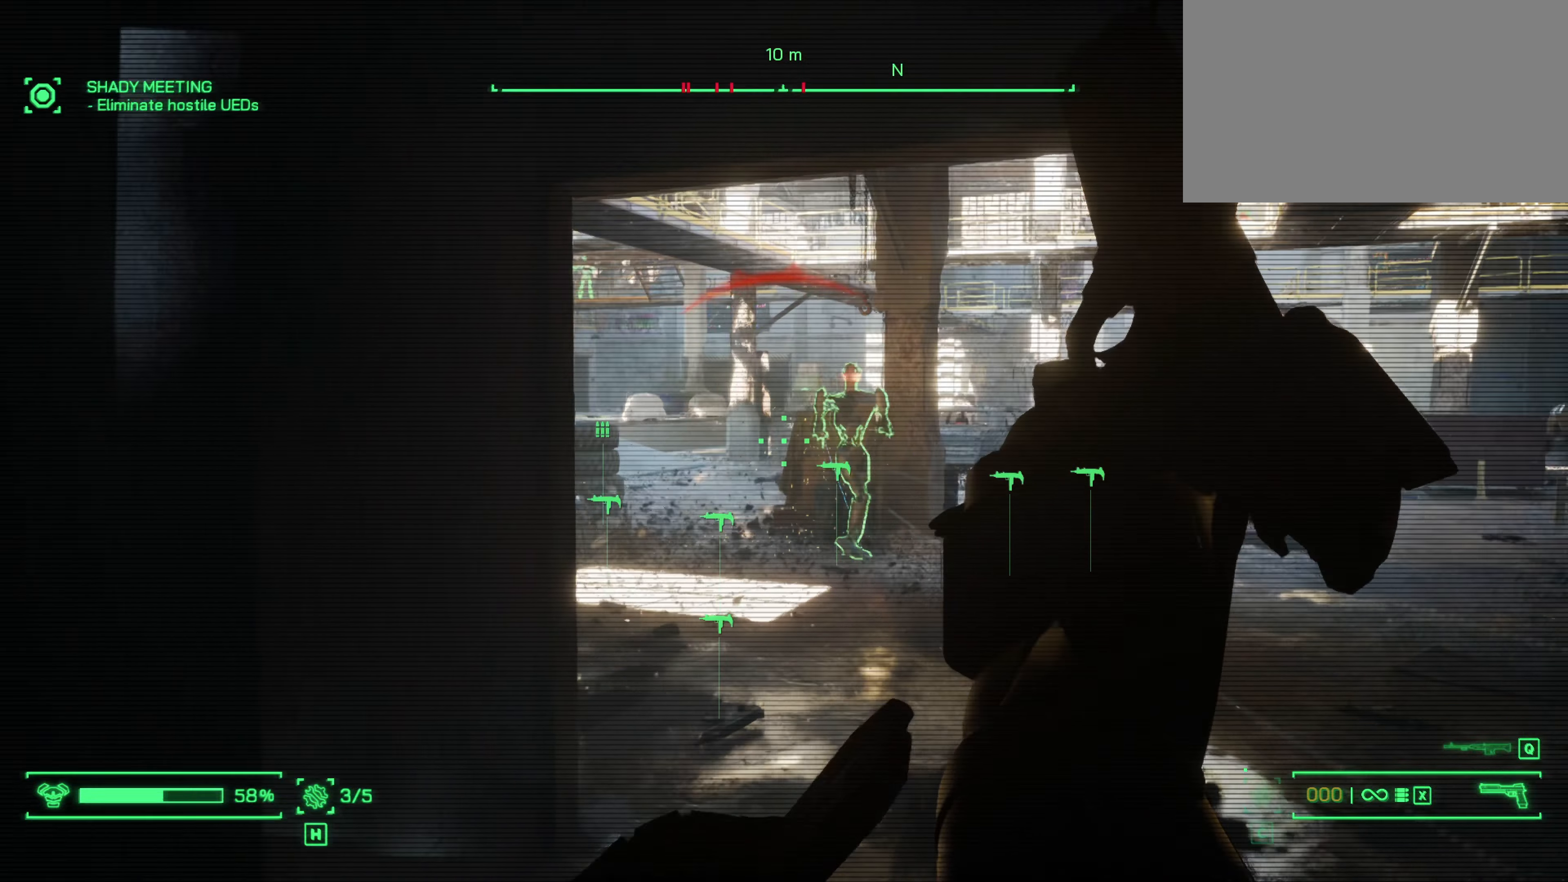
{"keys": [], "mouse": ["right"], "events": [[134, "s", "down"], [350, "s", "up"], [450, "a", "up"]]}
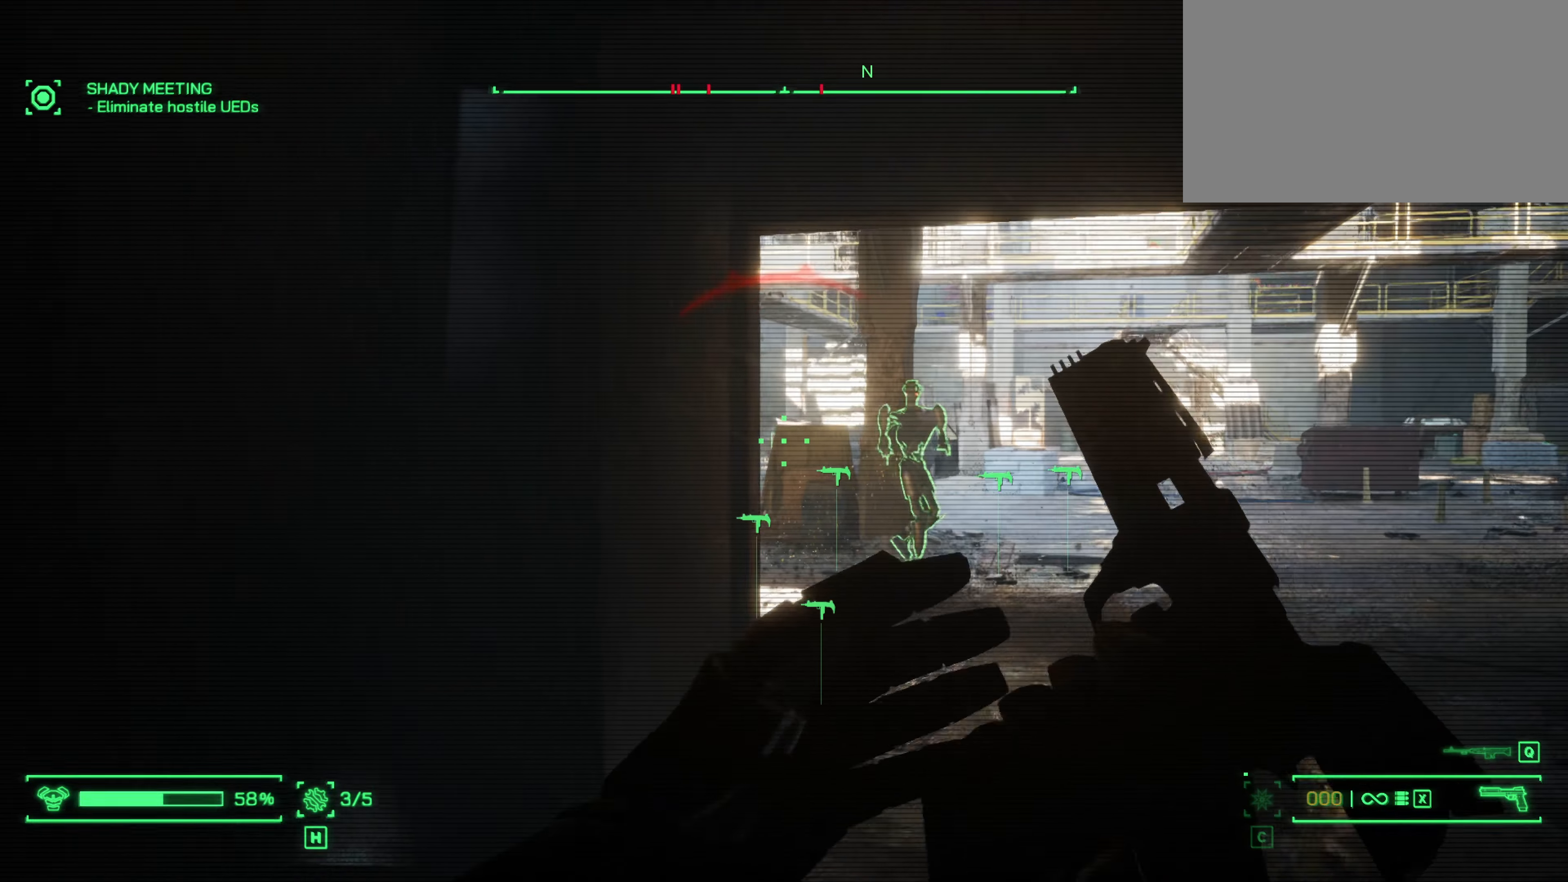
{"keys": [], "mouse": ["right"], "events": [[184, "a", "down"], [284, "a", "up"]]}
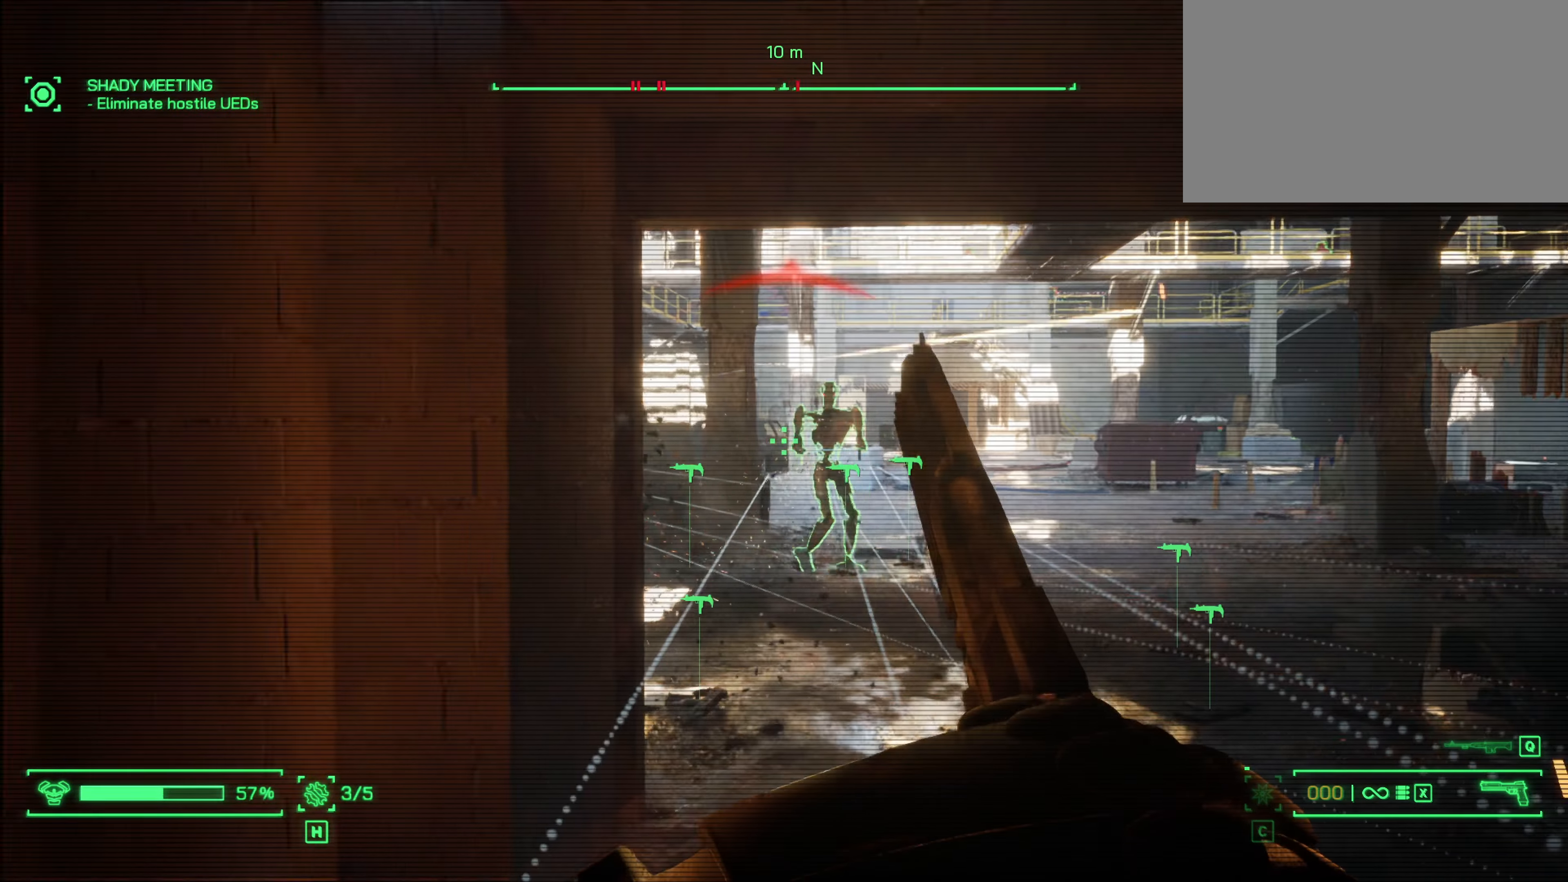
{"keys": ["w"], "mouse": ["right"], "events": [[17, "w", "down"]]}
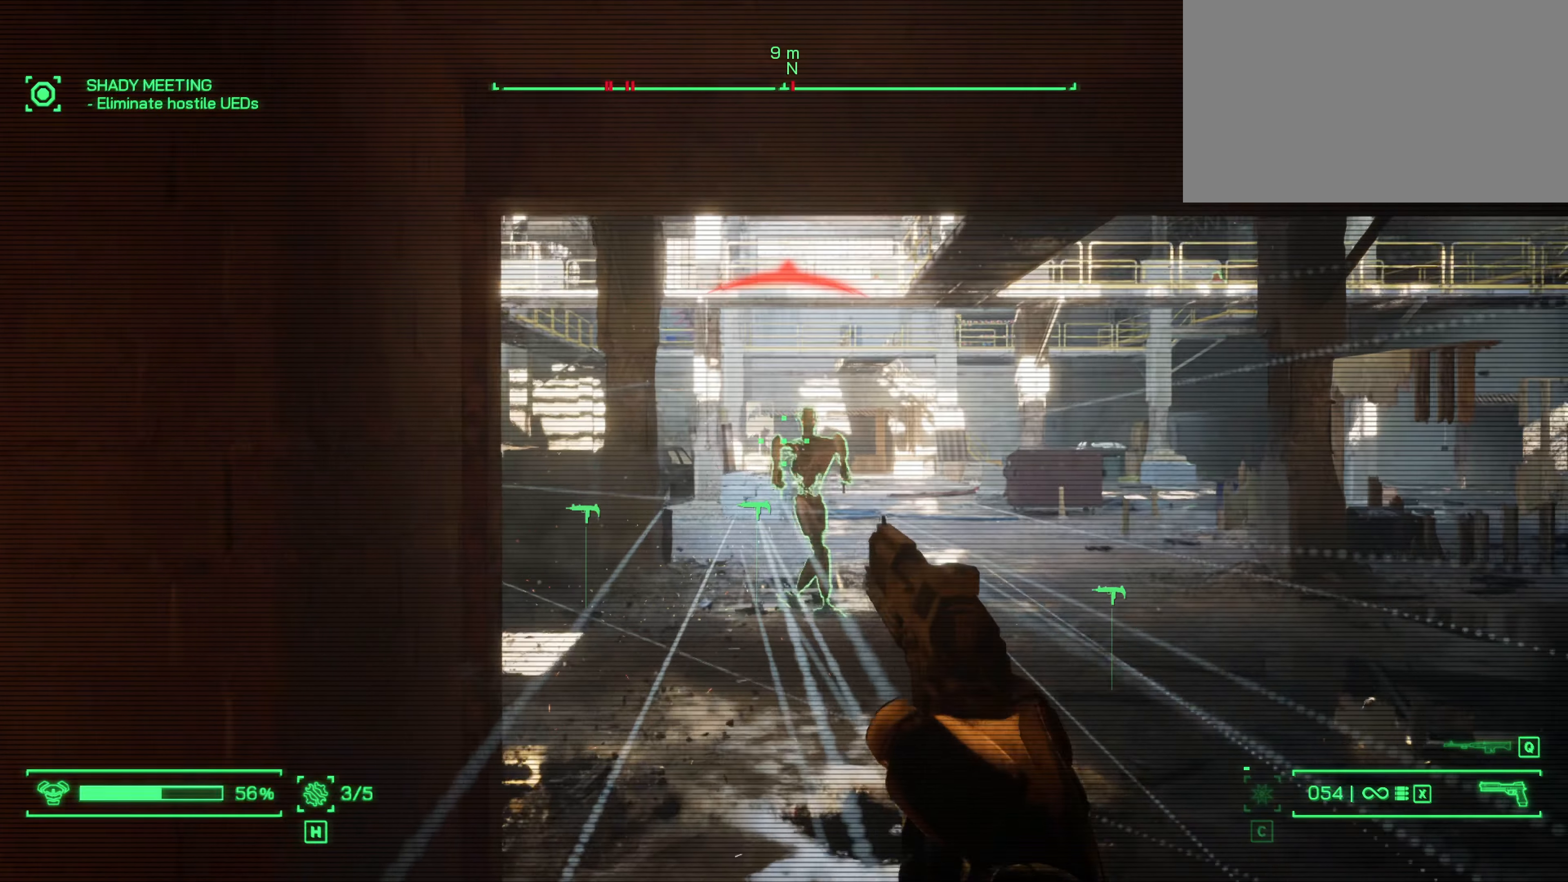
{"keys": [], "mouse": ["left", "right"], "events": [[34, "mouse_left", "down"], [84, "w", "up"]]}
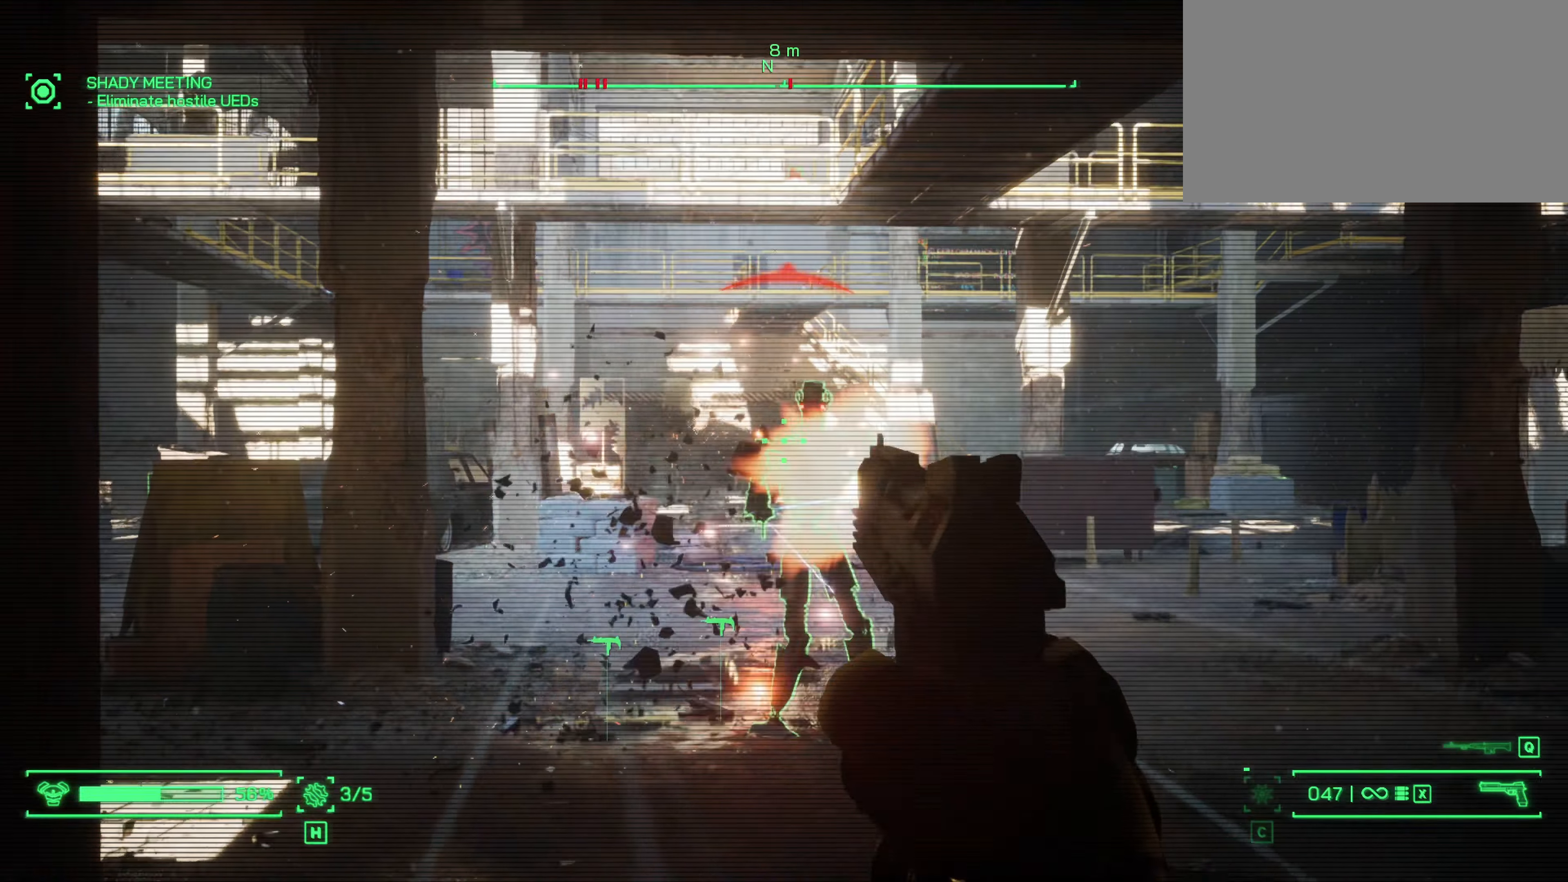
{"keys": ["s"], "mouse": ["left", "right"], "events": [[317, "s", "down"]]}
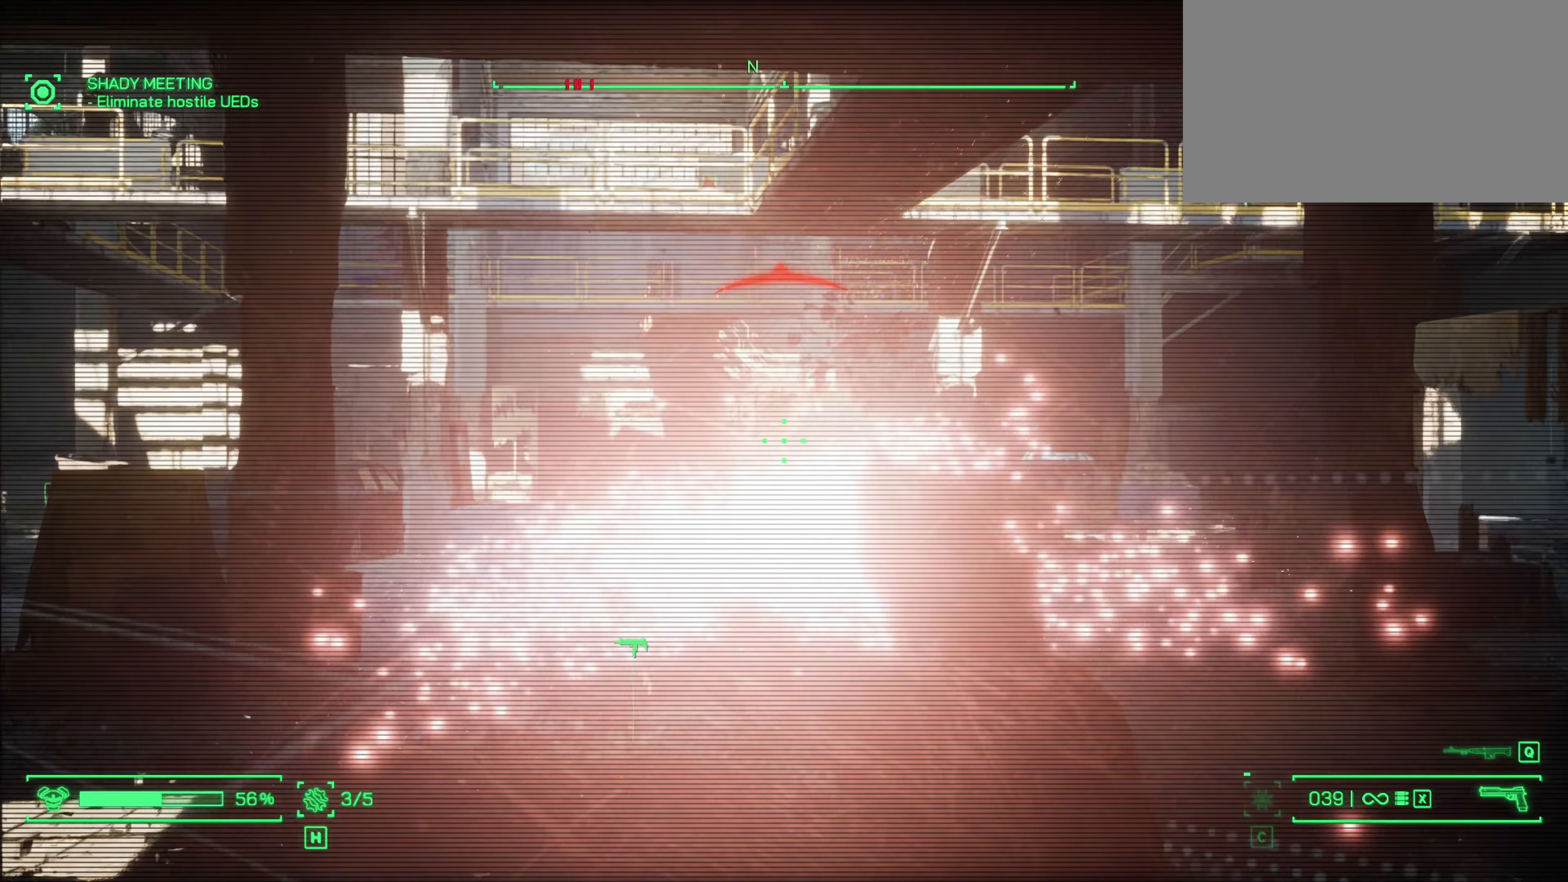
{"keys": ["d"], "mouse": [], "events": [[100, "mouse_left", "up"], [100, "mouse_right", "up"], [384, "d", "down"], [384, "s", "up"]]}
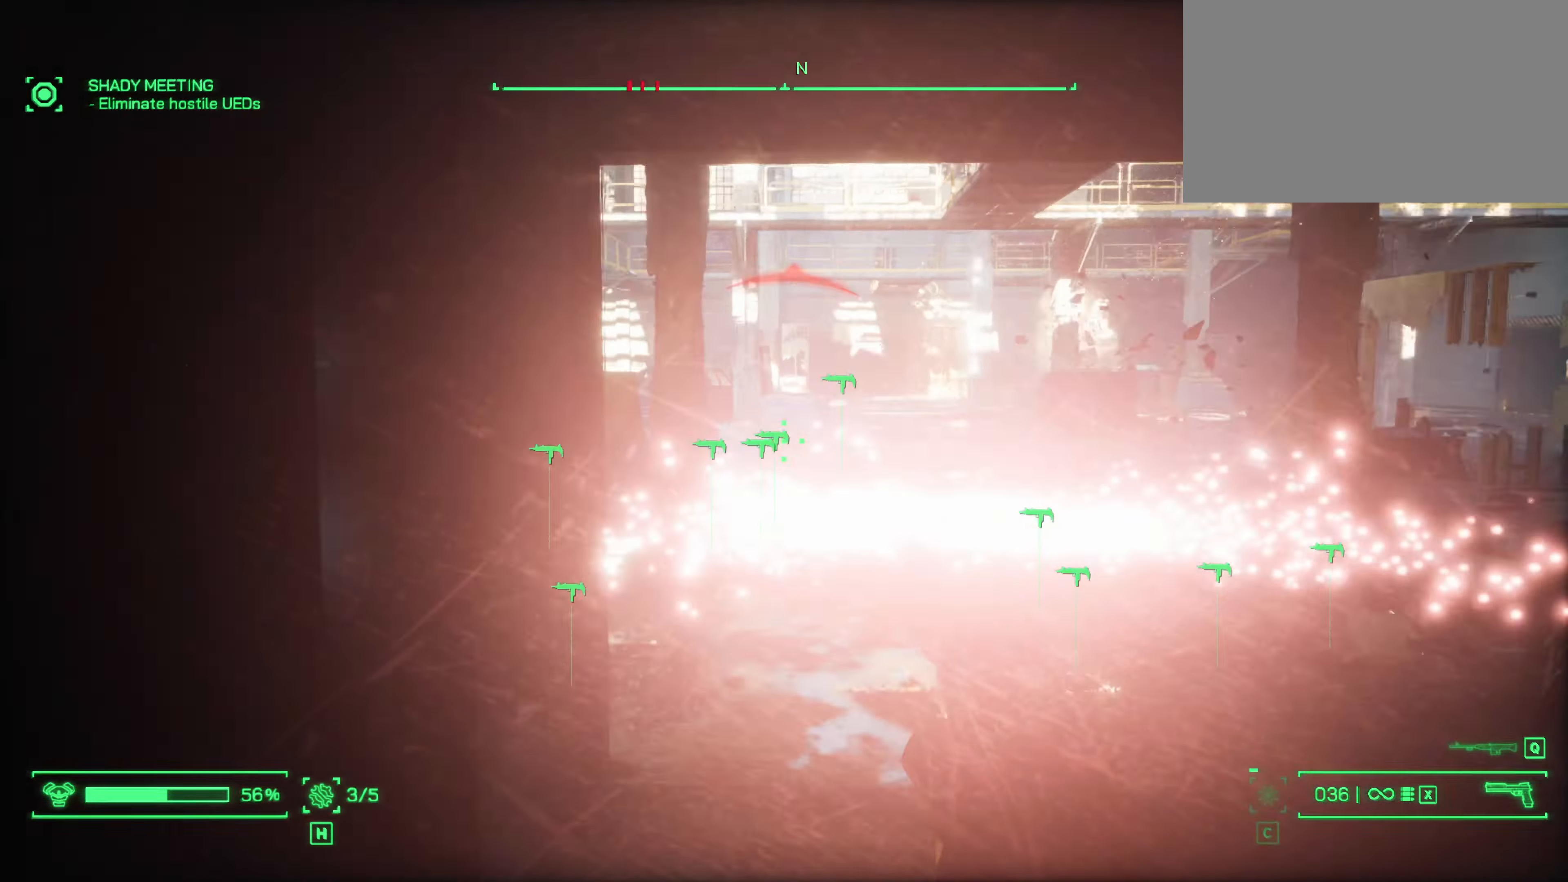
{"keys": ["d"], "mouse": ["right"], "events": [[500, "mouse_right", "down"]]}
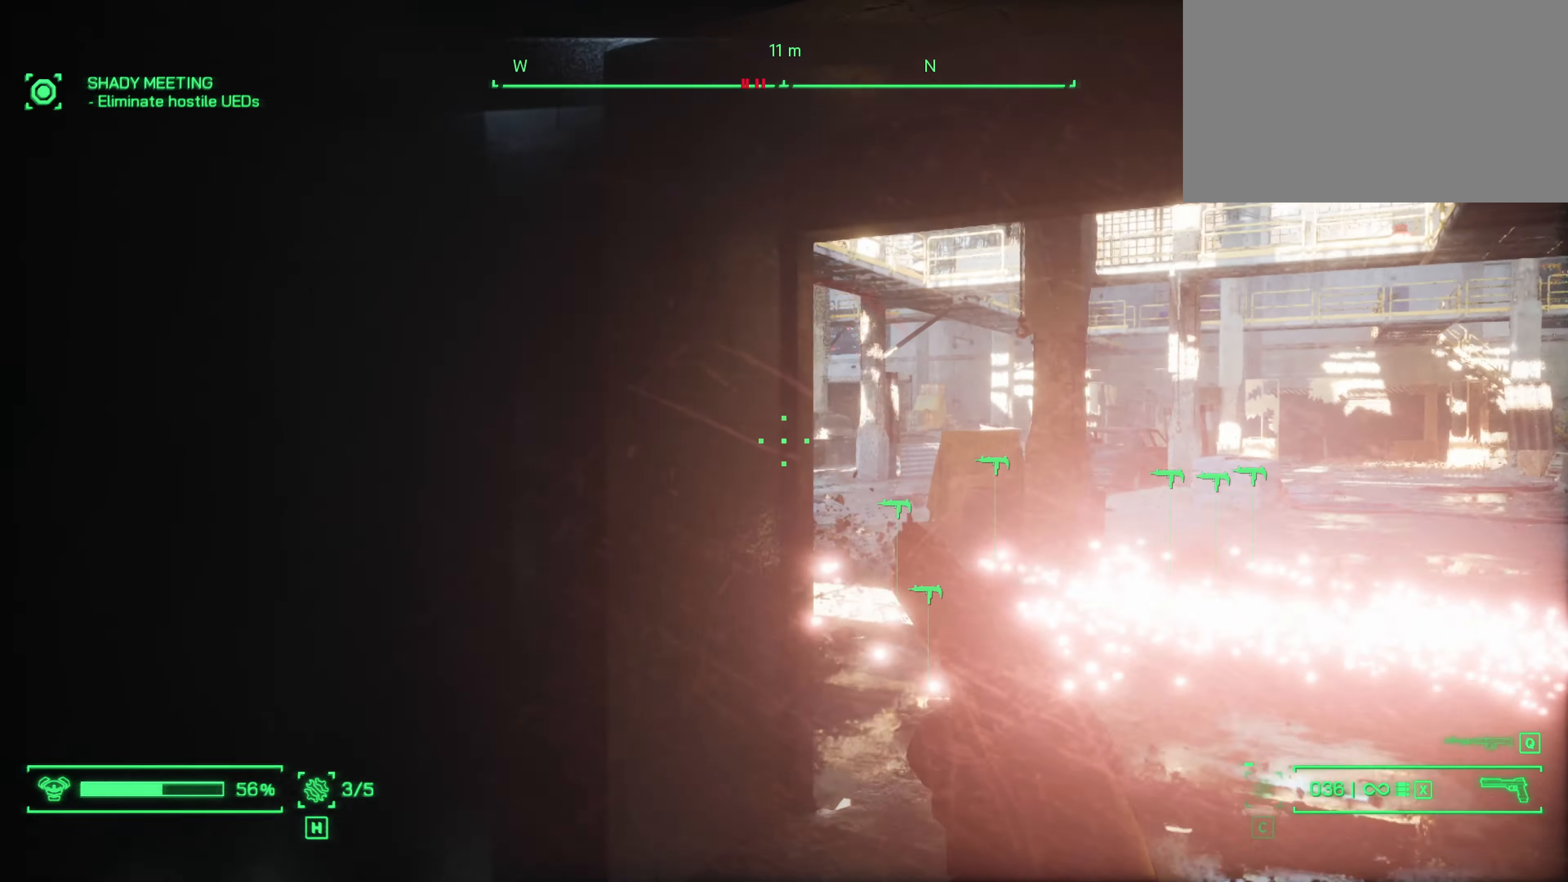
{"keys": ["d"], "mouse": ["right"], "events": []}
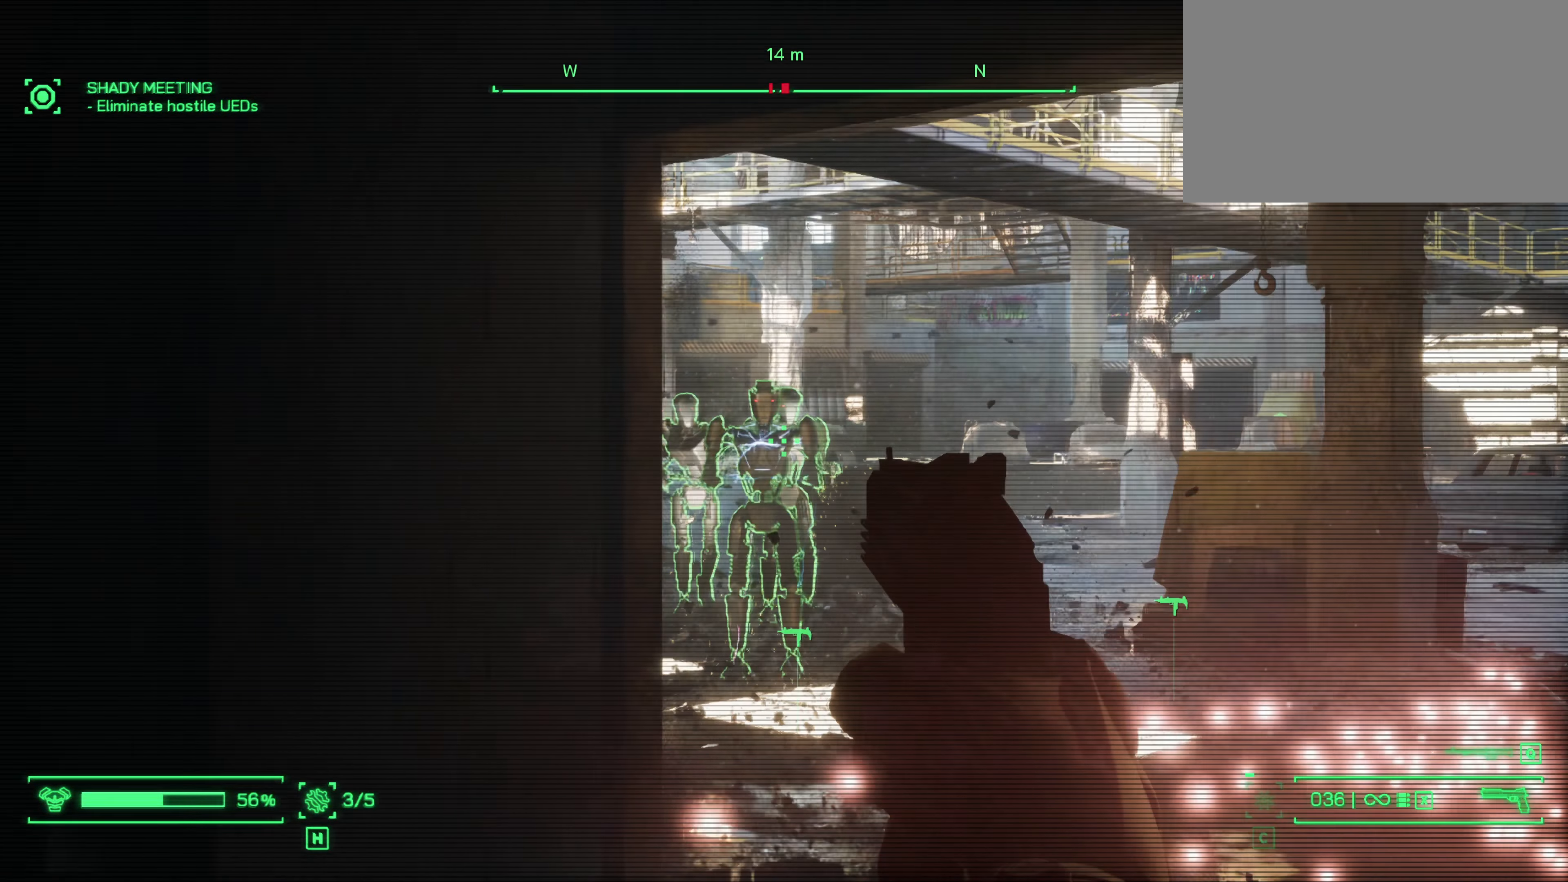
{"keys": ["a"], "mouse": ["left", "right"], "events": [[67, "d", "up"], [100, "mouse_left", "down"], [484, "a", "down"]]}
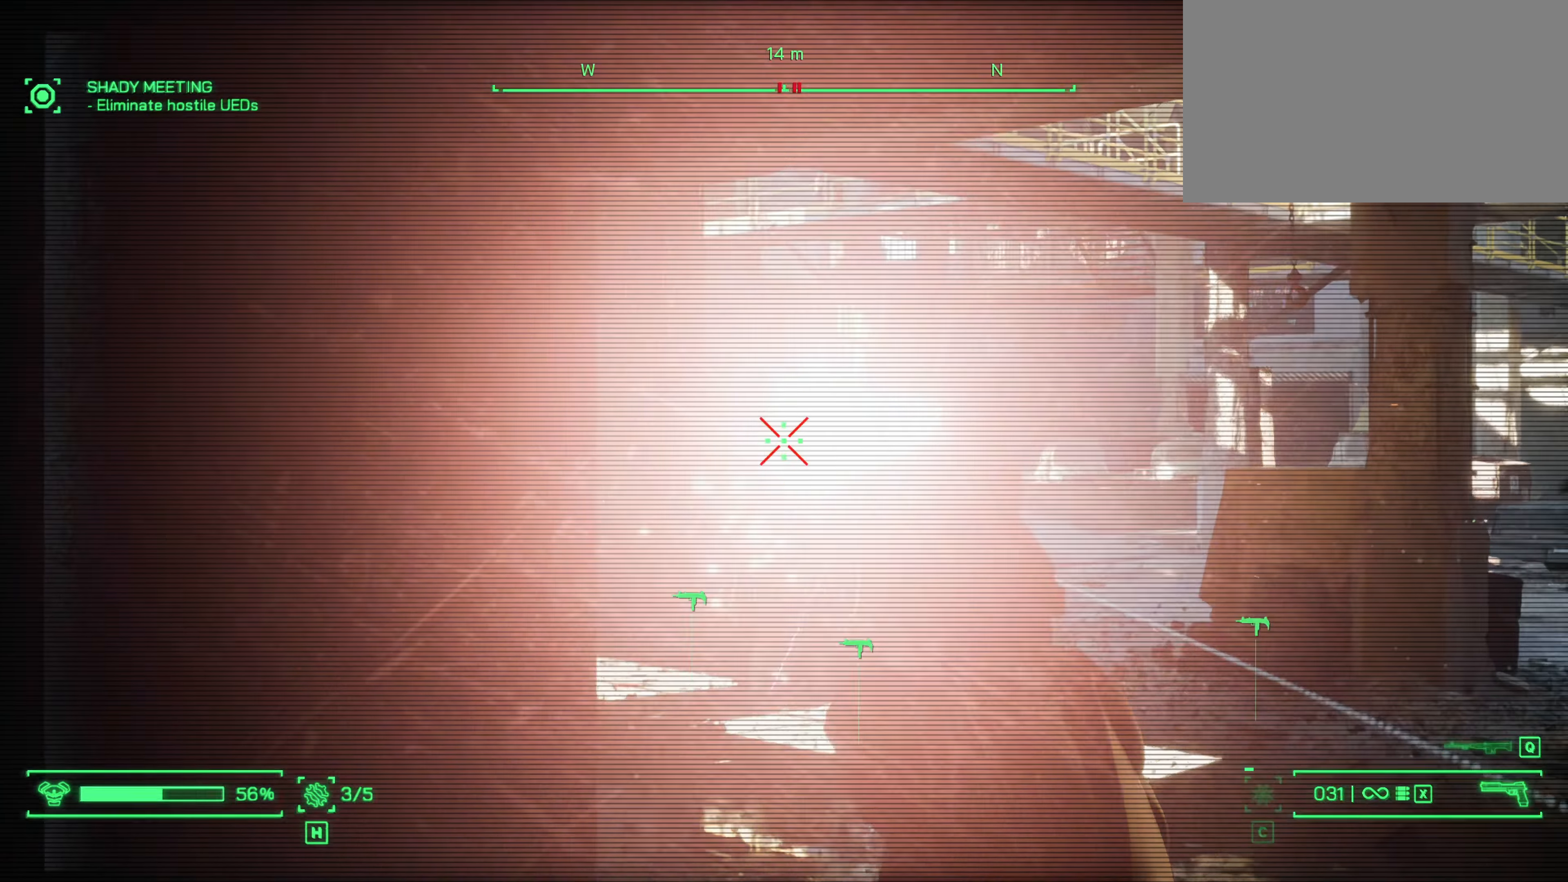
{"keys": ["a"], "mouse": ["right"], "events": [[450, "mouse_left", "up"]]}
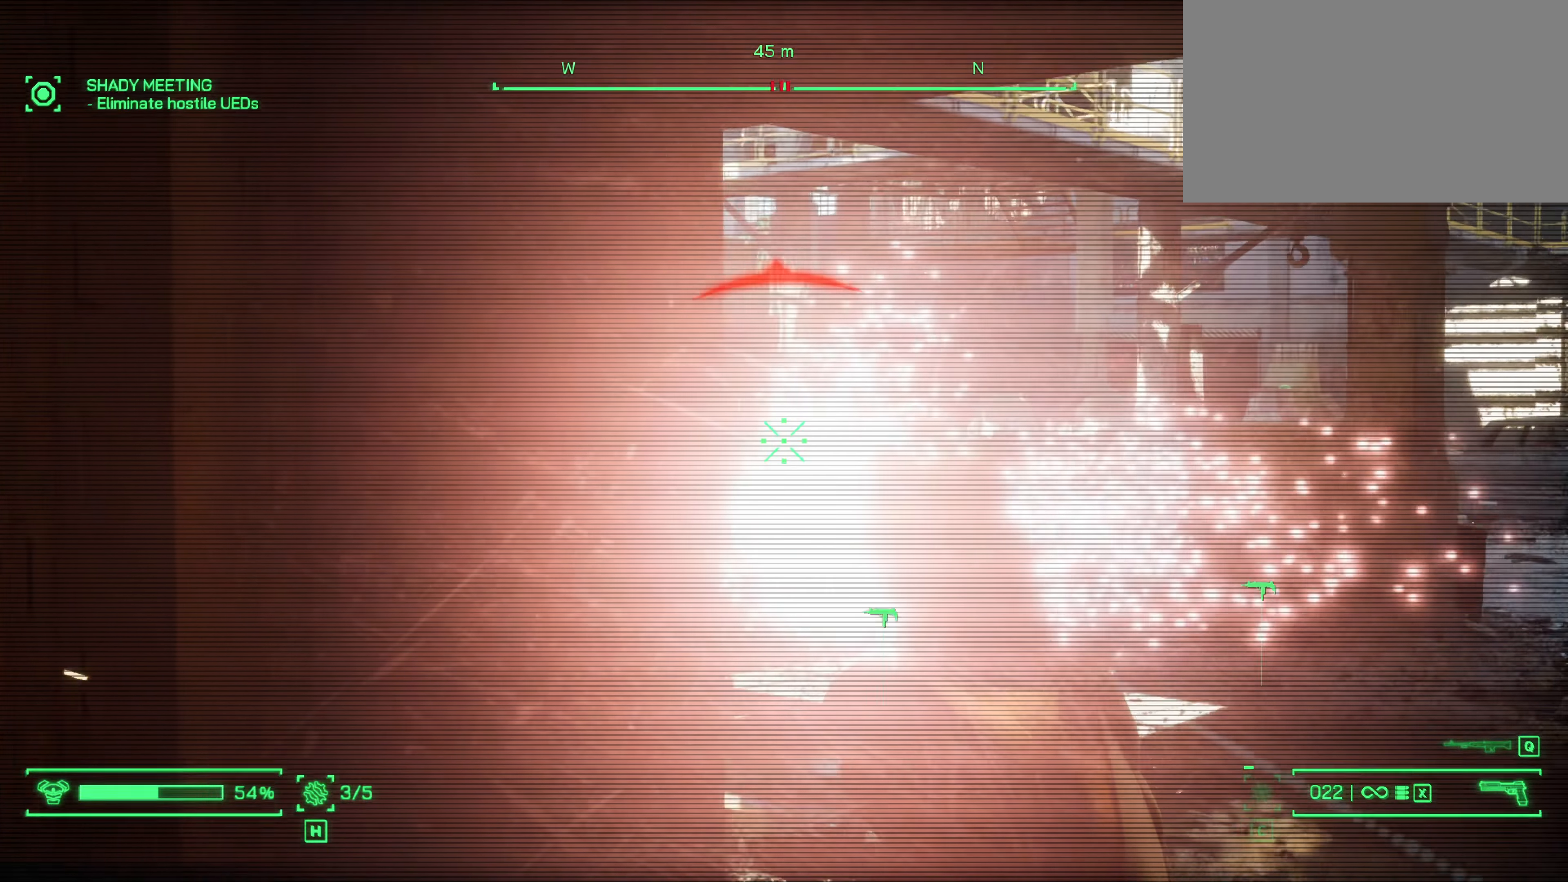
{"keys": ["d"], "mouse": [], "events": [[133, "mouse_right", "up"], [233, "a", "up"], [283, "d", "down"]]}
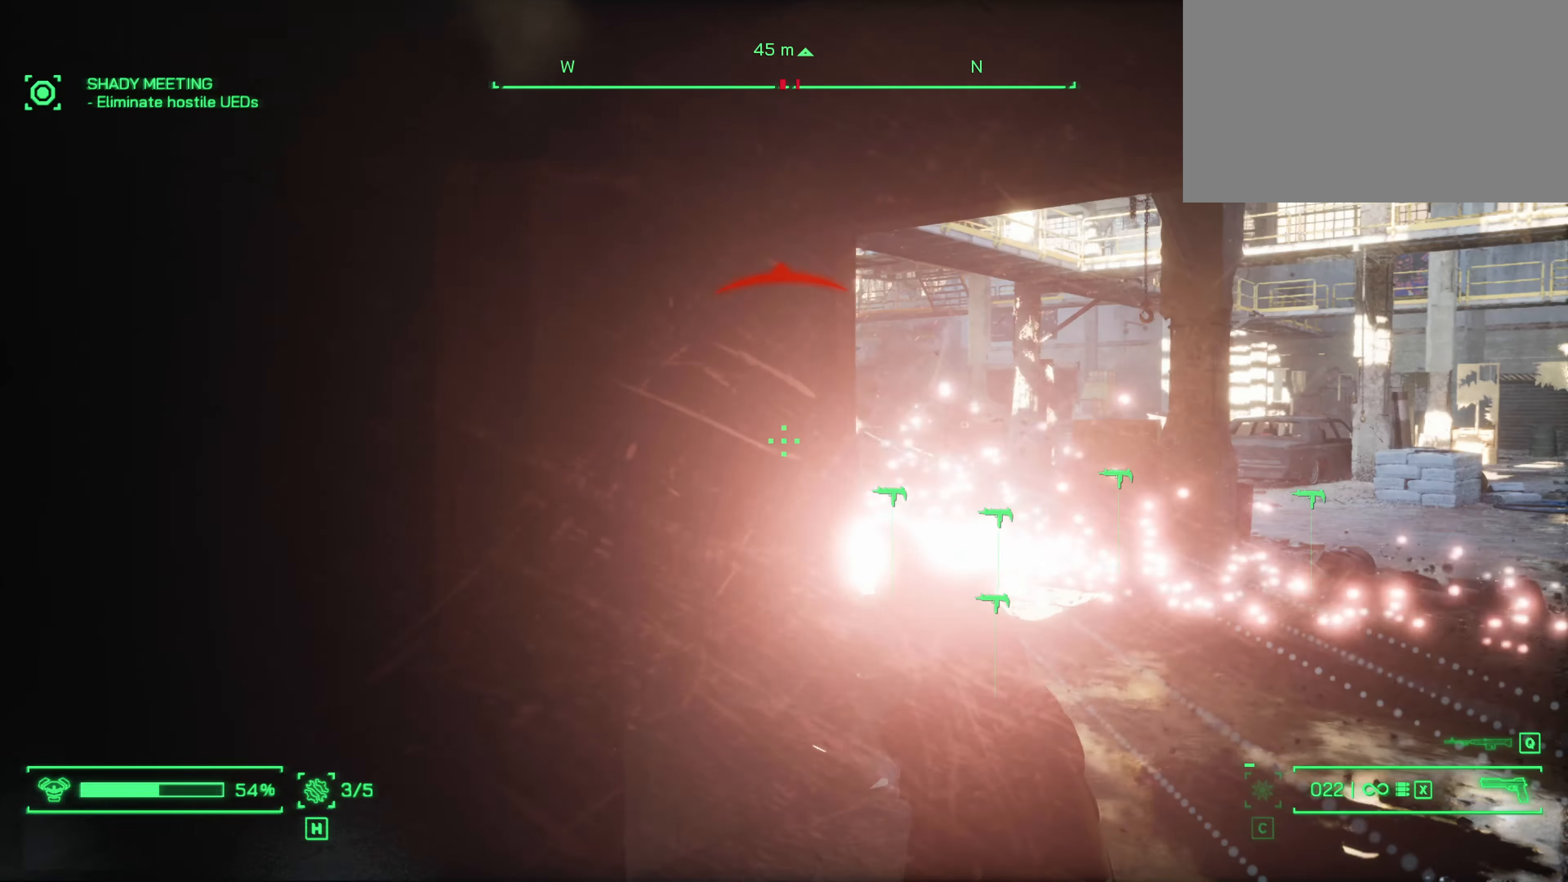
{"keys": [], "mouse": ["left", "right"], "events": [[100, "mouse_right", "down"], [350, "d", "up"], [383, "mouse_left", "down"]]}
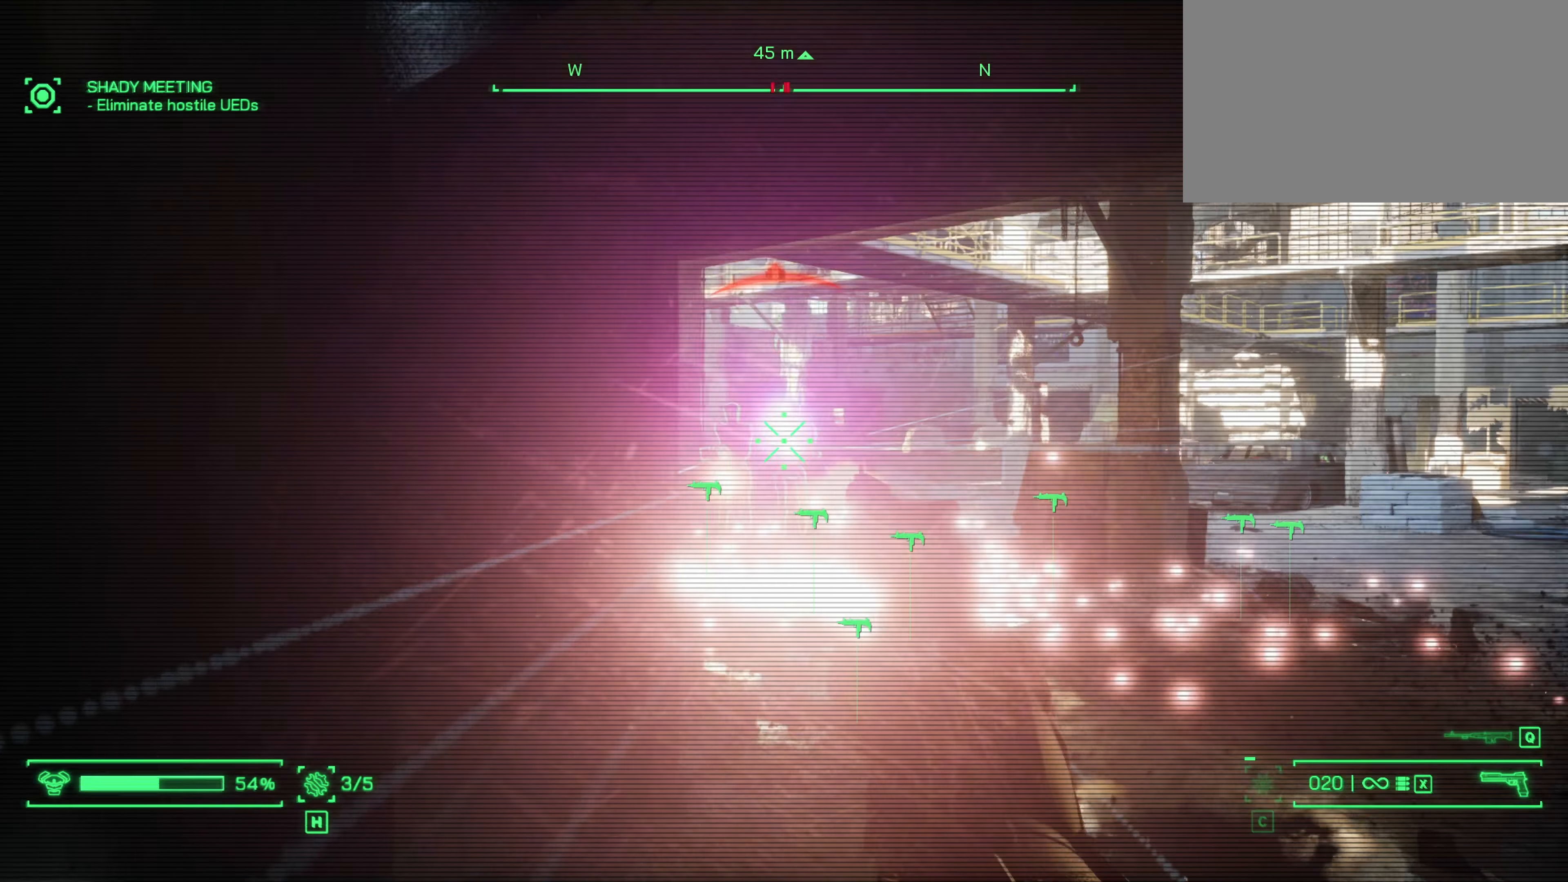
{"keys": ["a"], "mouse": ["left", "right"], "events": [[316, "a", "down"]]}
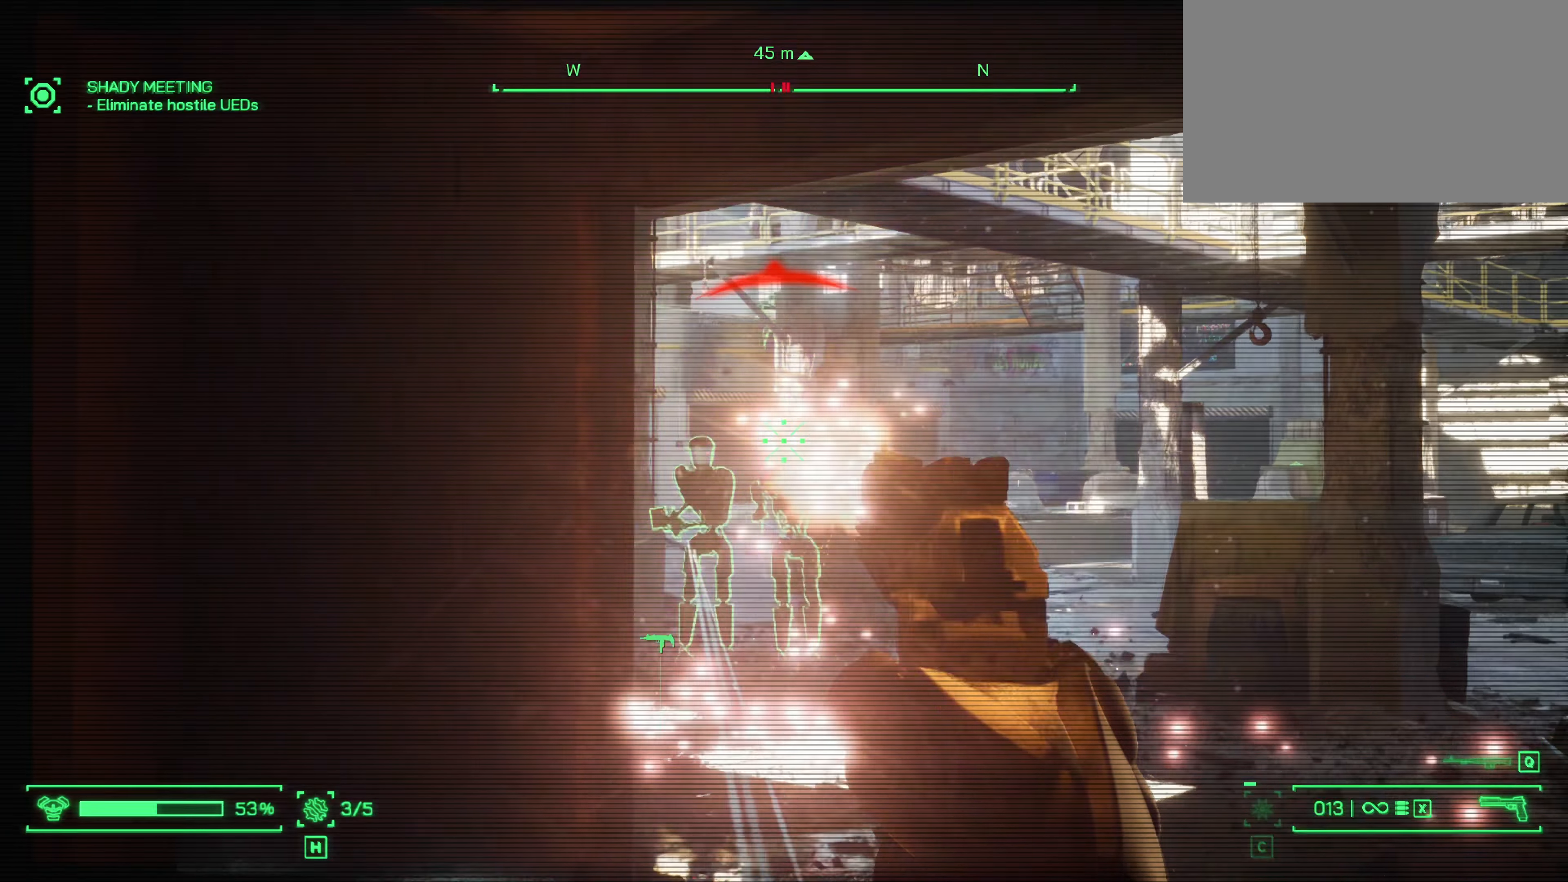
{"keys": ["a"], "mouse": ["left", "right"], "events": []}
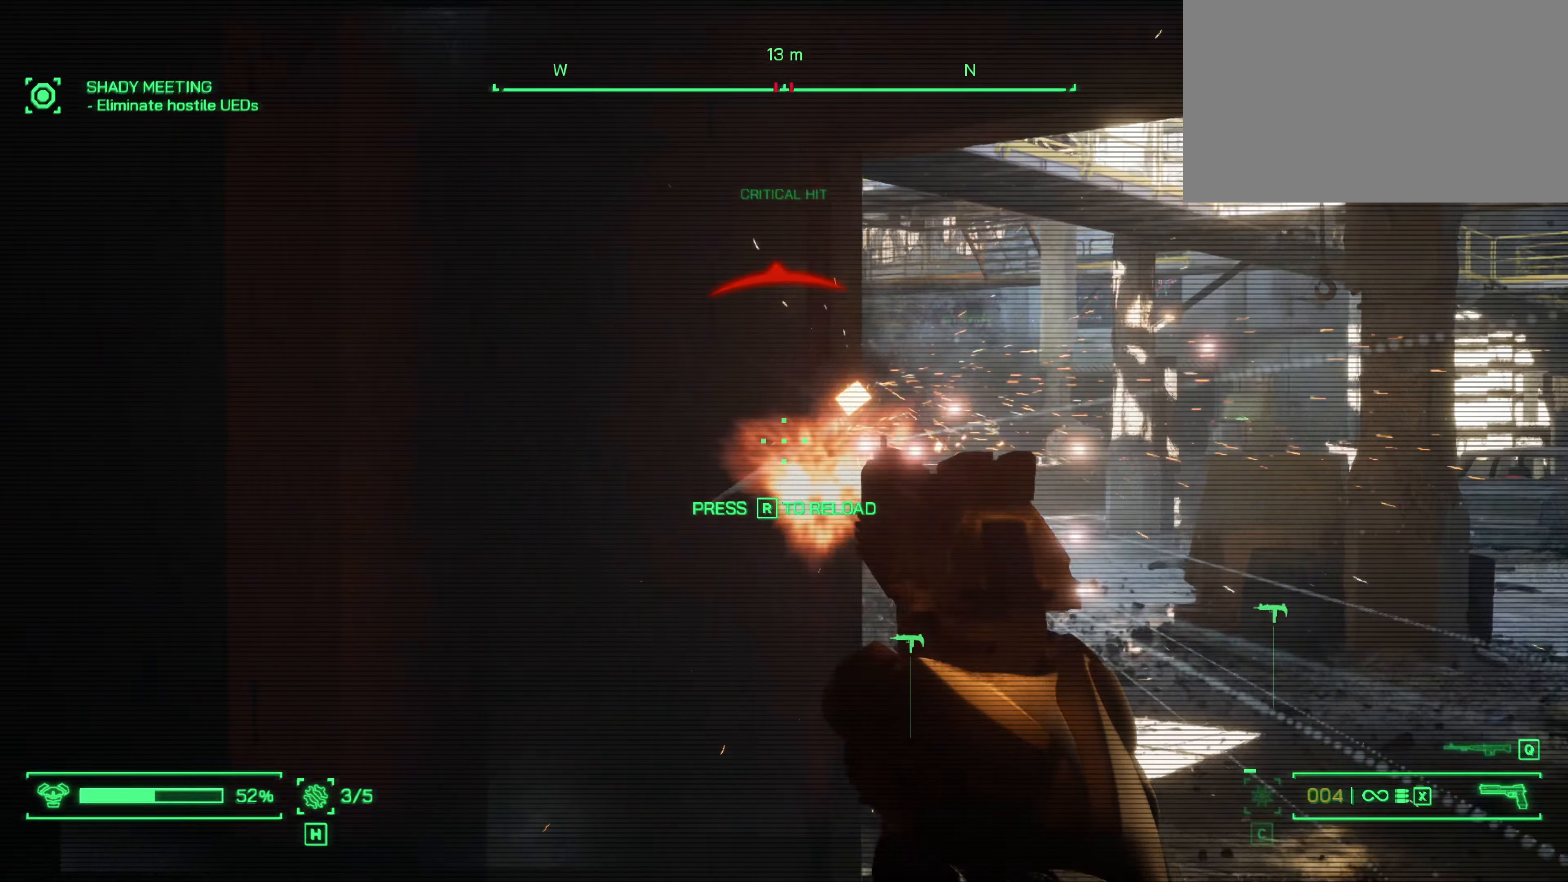
{"keys": ["d"], "mouse": [], "events": [[16, "mouse_left", "up"], [16, "mouse_right", "up"], [66, "a", "up"], [100, "d", "down"]]}
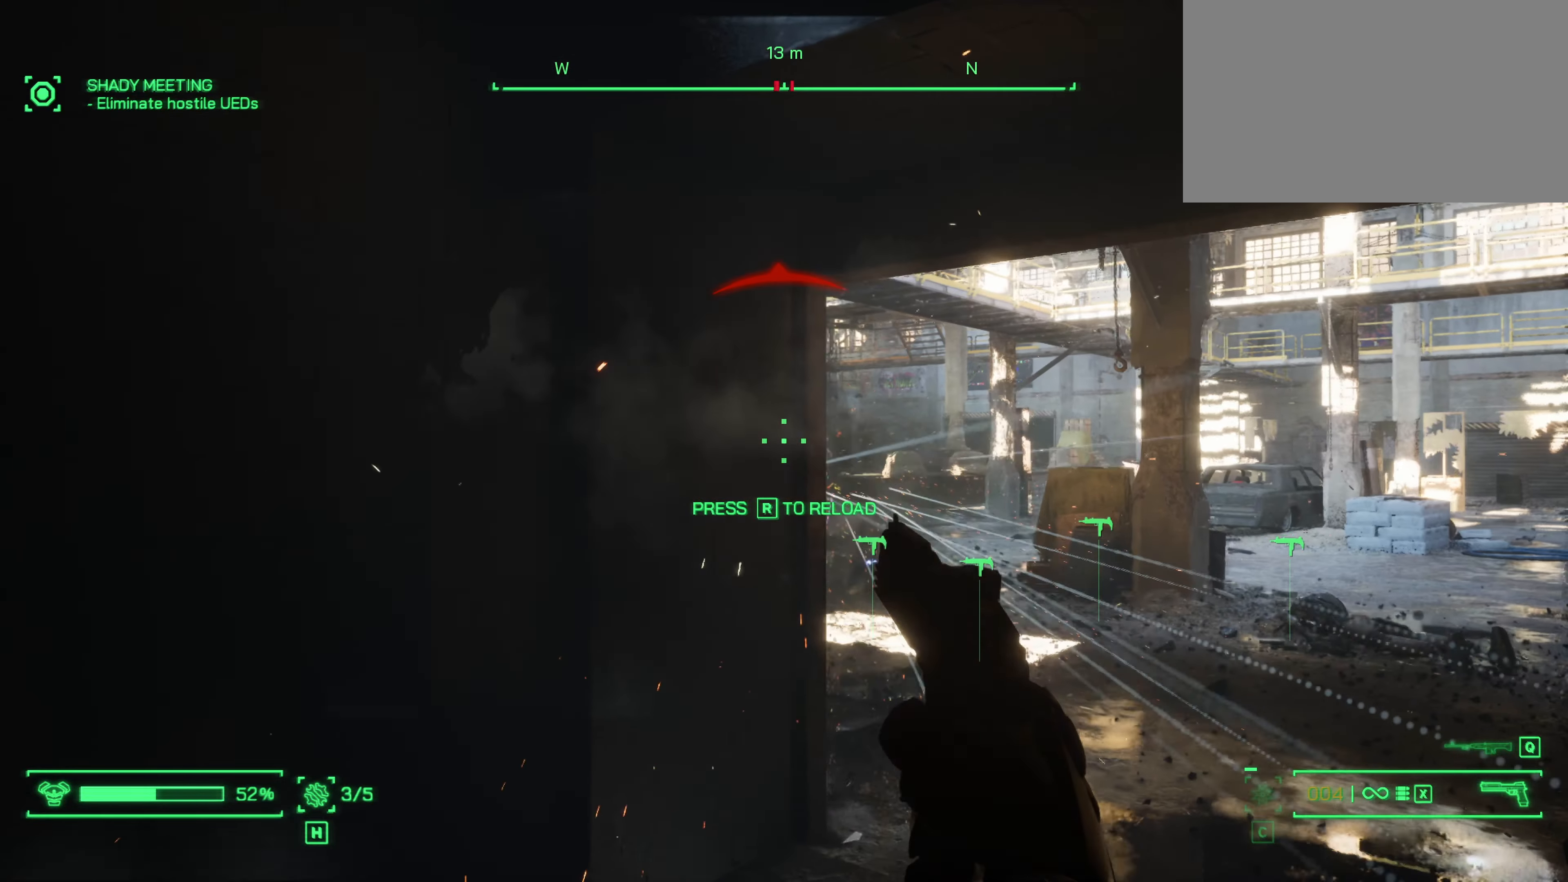
{"keys": [], "mouse": [], "events": [[33, "mouse_left", "down"], [116, "d", "up"], [450, "mouse_left", "up"]]}
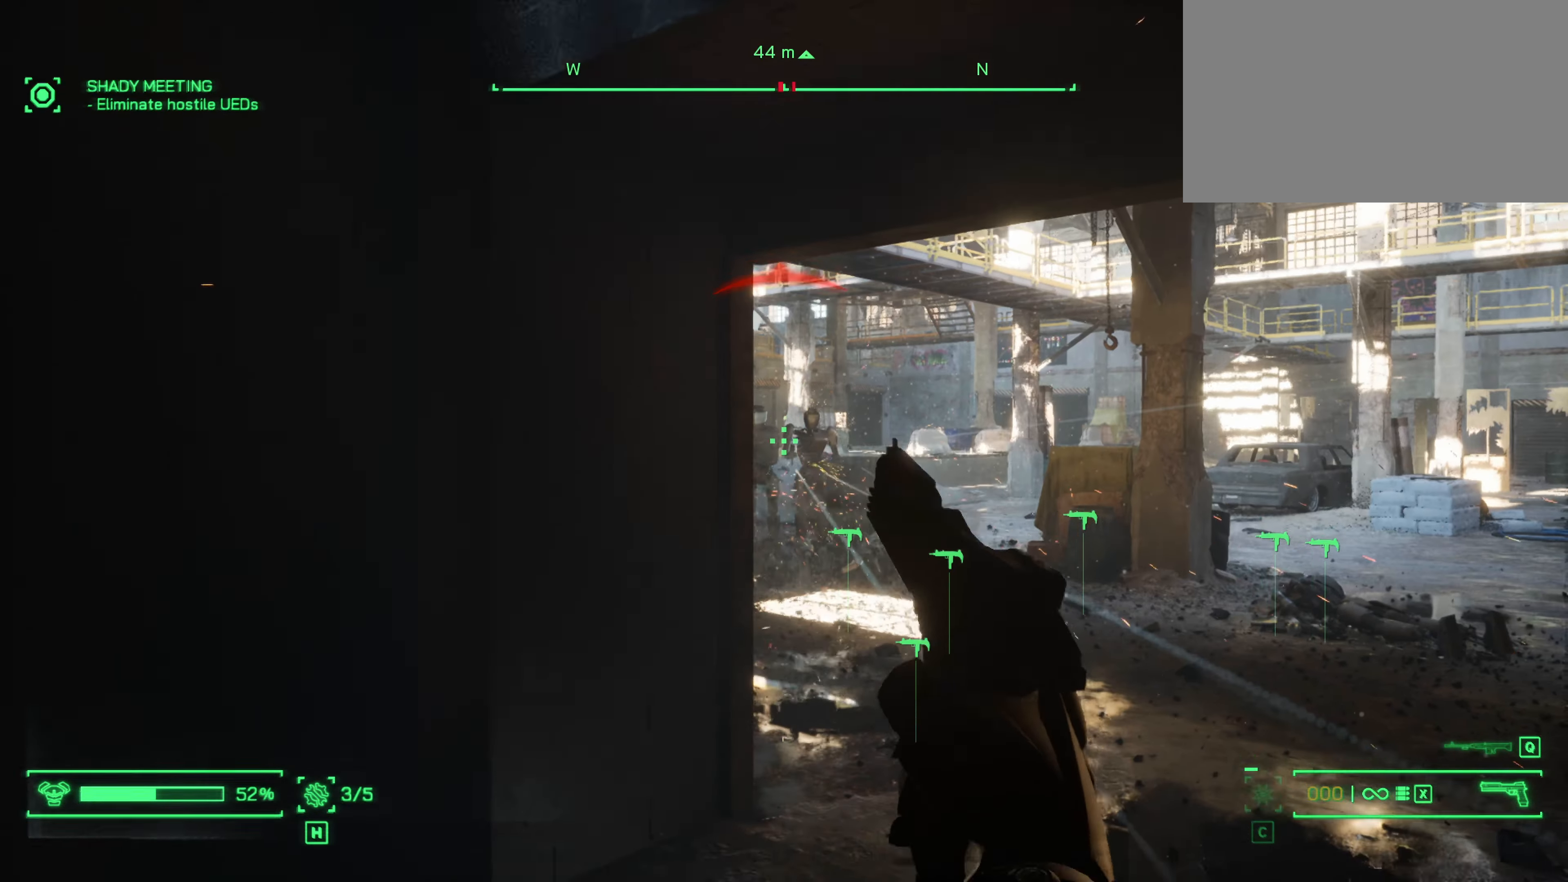
{"keys": ["a"], "mouse": [], "events": [[83, "mouse_left", "down"], [366, "a", "down"], [466, "mouse_left", "up"]]}